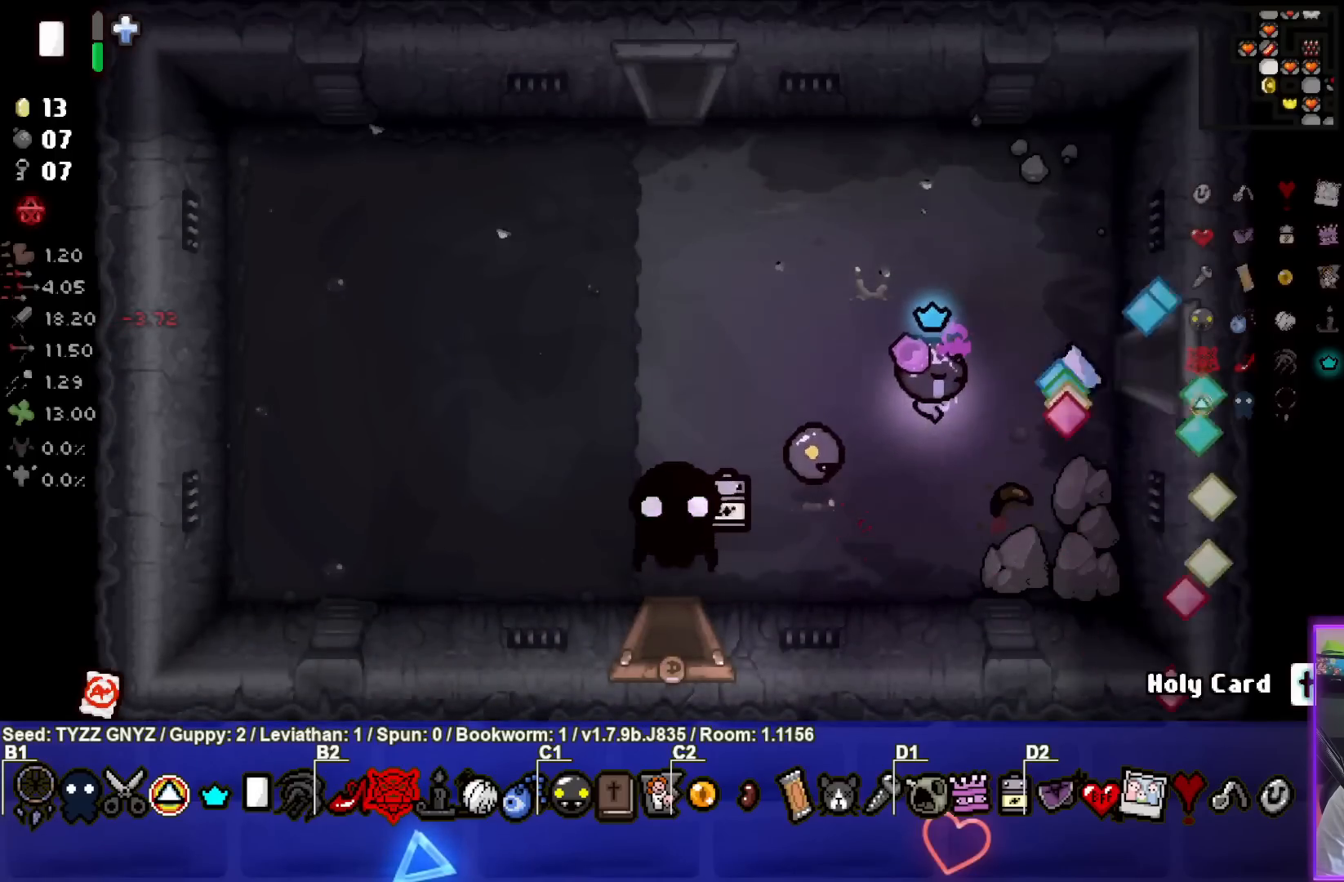
Gameplay with a controller (PlayStation layout); each line is a JSON object with the inputs held at the frame after it. "events" lists button and stick changes between this image and that frame as [ms after this image, input, new state], when the widget could be followed in between. Not read: right_stick.
{"buttons": [], "left_stick": "right", "events": [[83, "CIRCLE", "up"], [150, "left_stick", "right"]]}
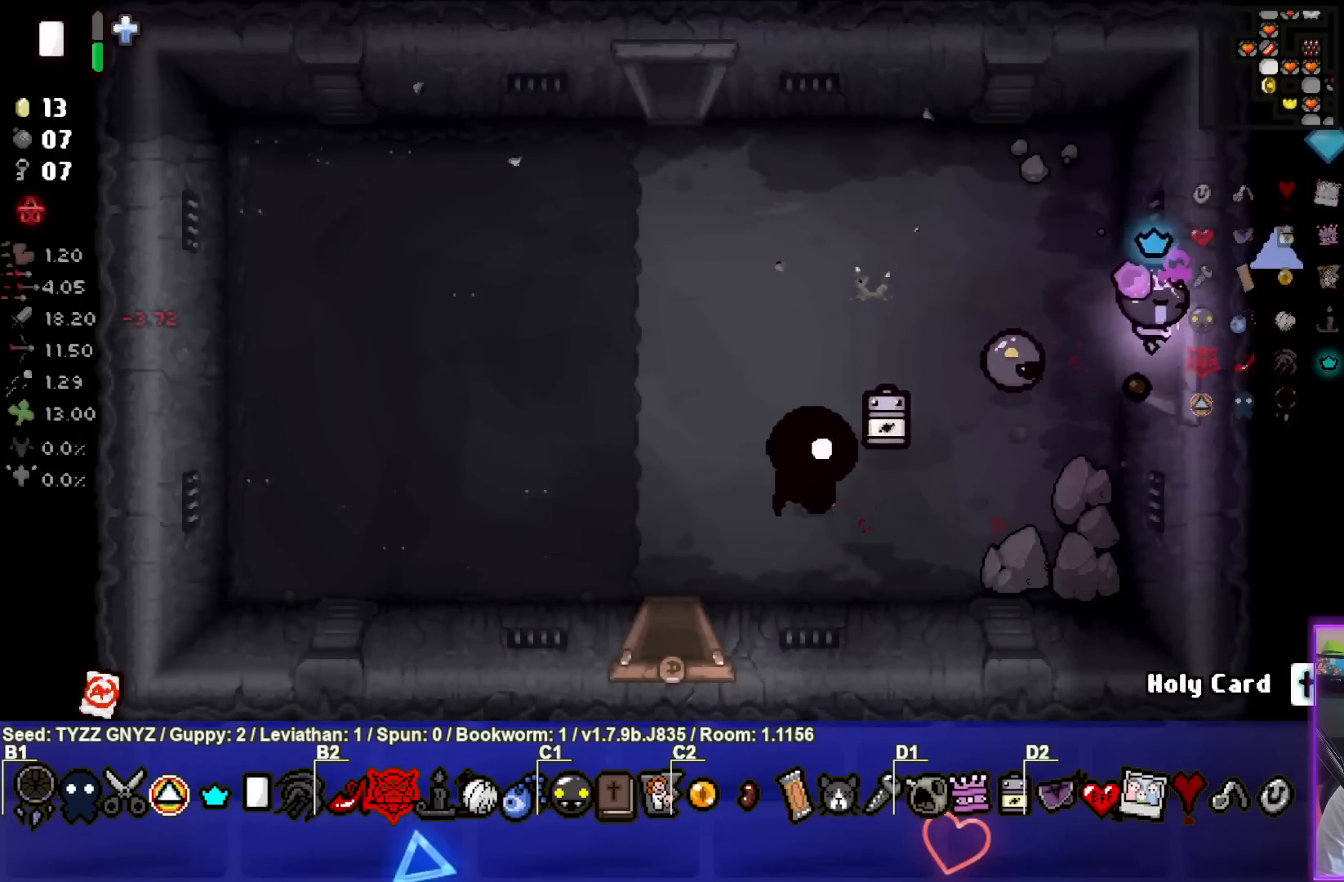
{"buttons": [], "left_stick": "right", "events": [[50, "left_stick", "center"], [317, "left_stick", "right"]]}
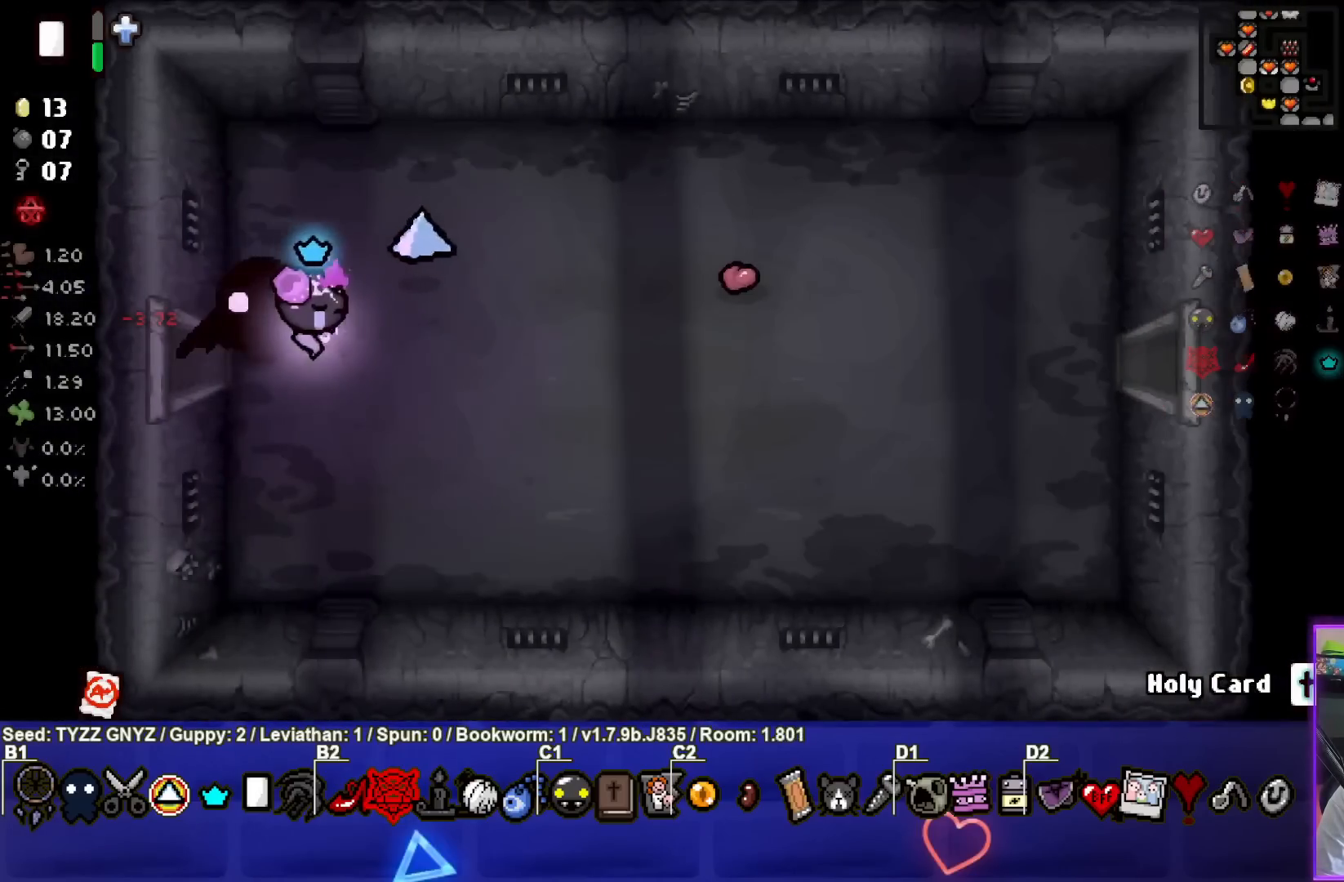
{"buttons": [], "left_stick": "right", "events": []}
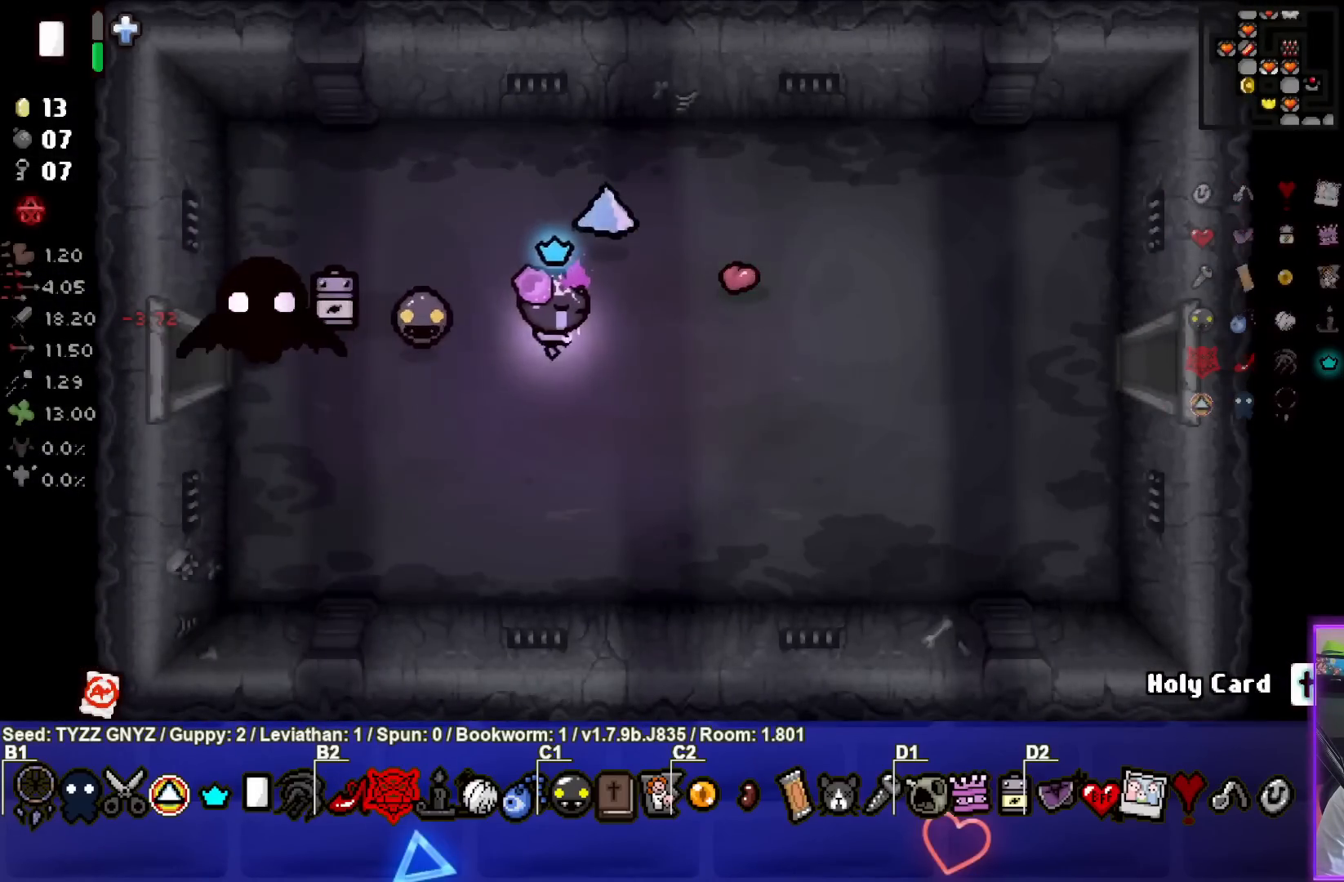
{"buttons": [], "left_stick": "right", "events": []}
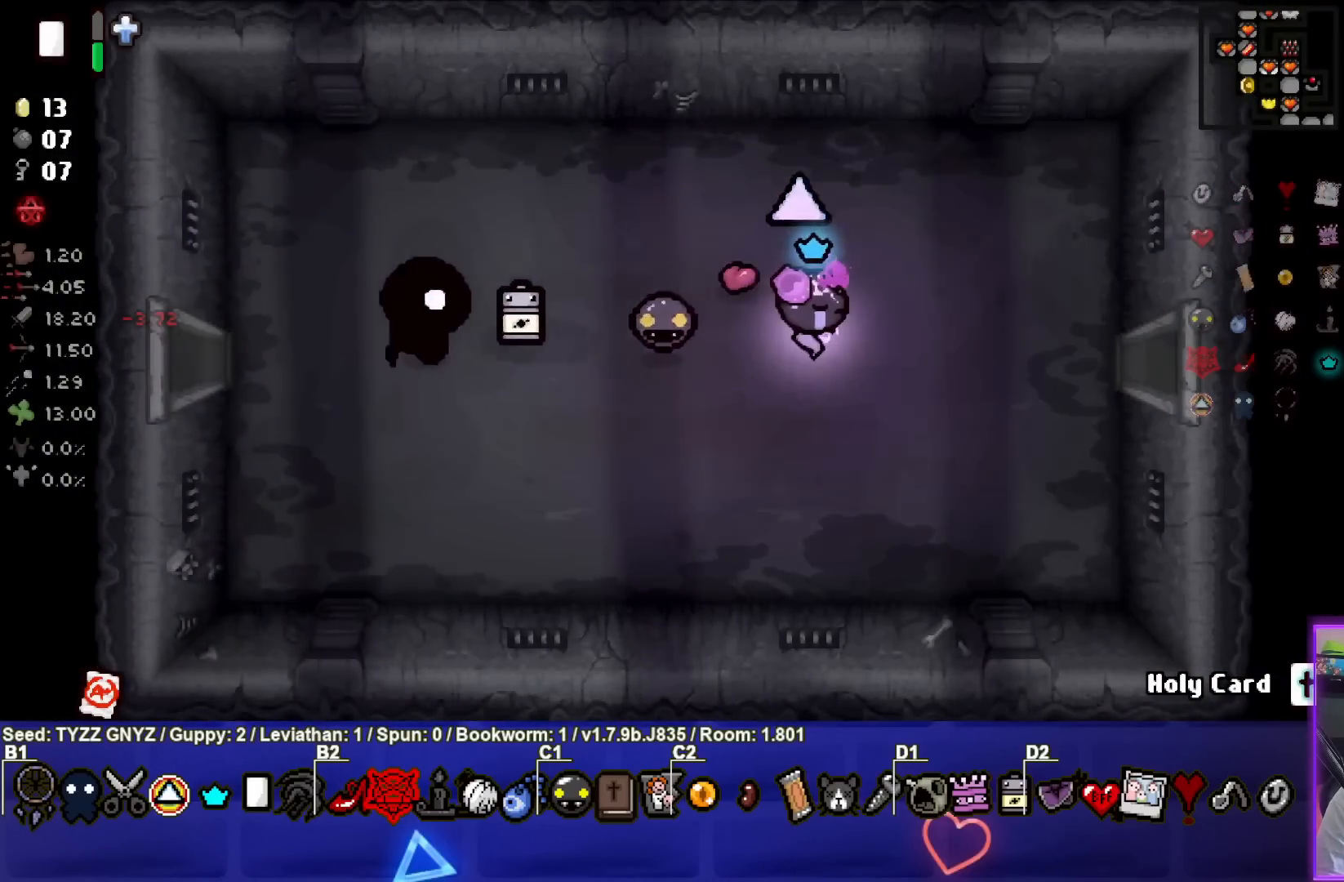
{"buttons": ["SELECT"], "left_stick": "right", "events": [[367, "SELECT", "down"]]}
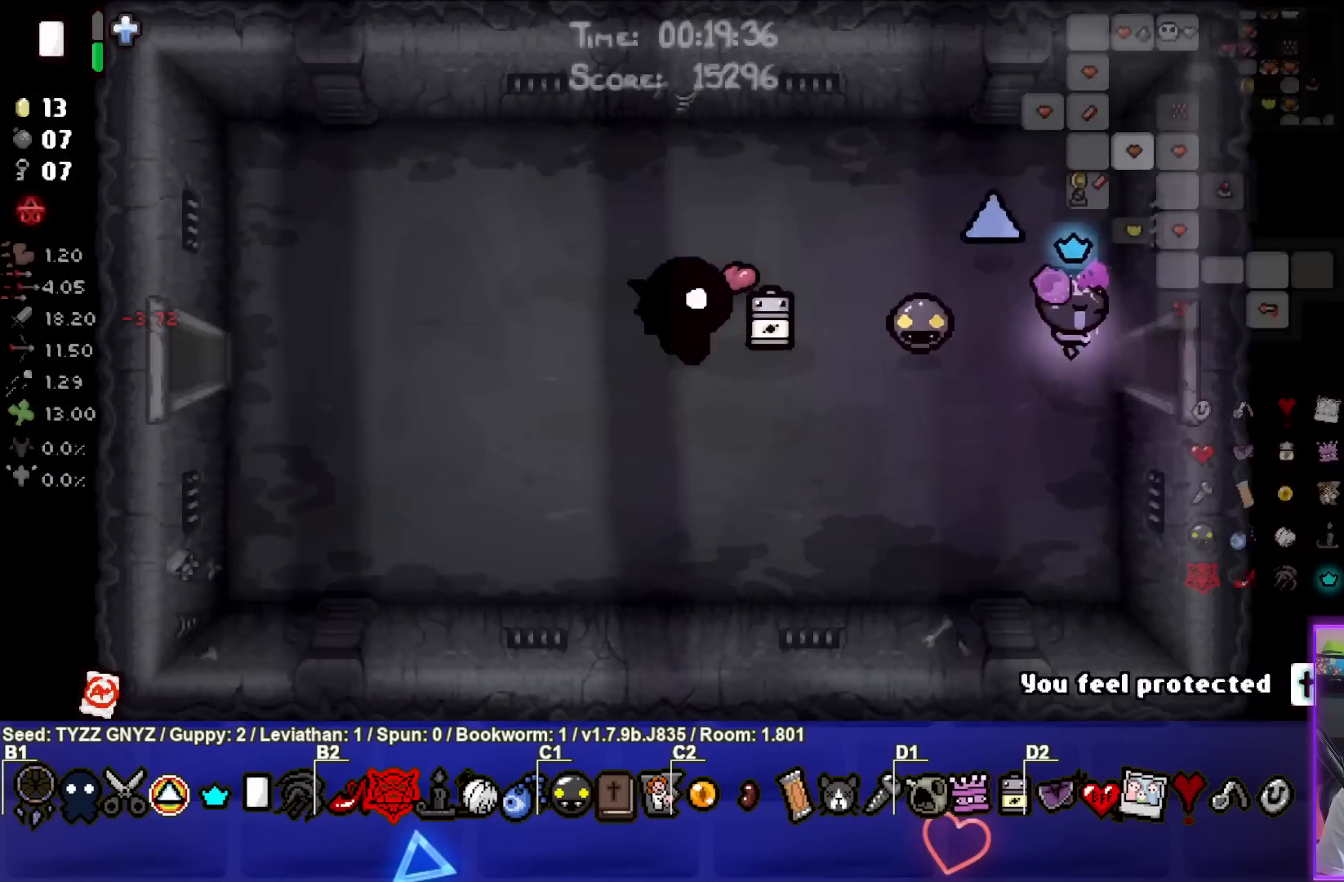
{"buttons": ["SELECT"], "left_stick": "down-right", "events": [[333, "left_stick", "center"], [500, "left_stick", "down-right"]]}
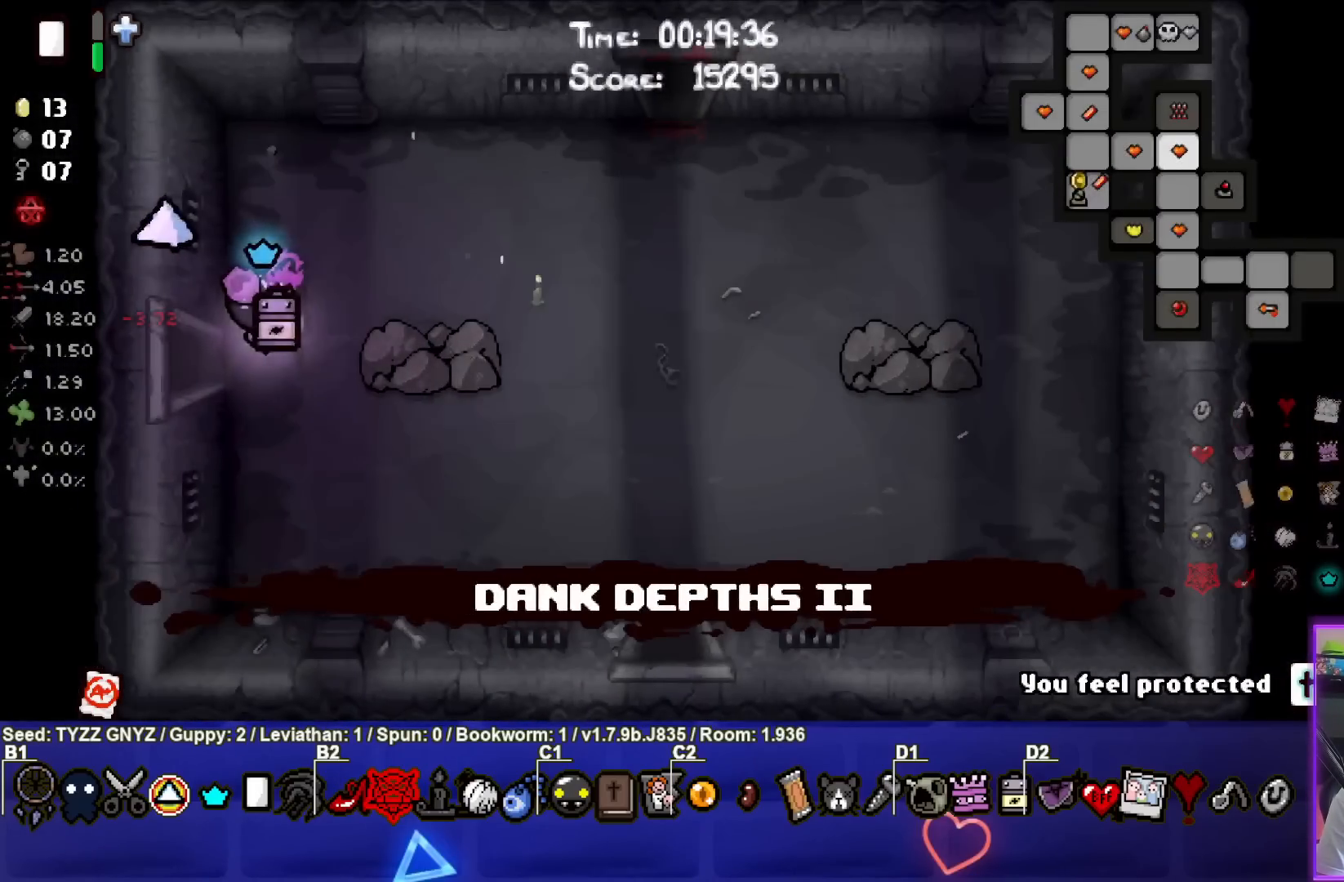
{"buttons": [], "left_stick": "down-right", "events": [[450, "SELECT", "up"]]}
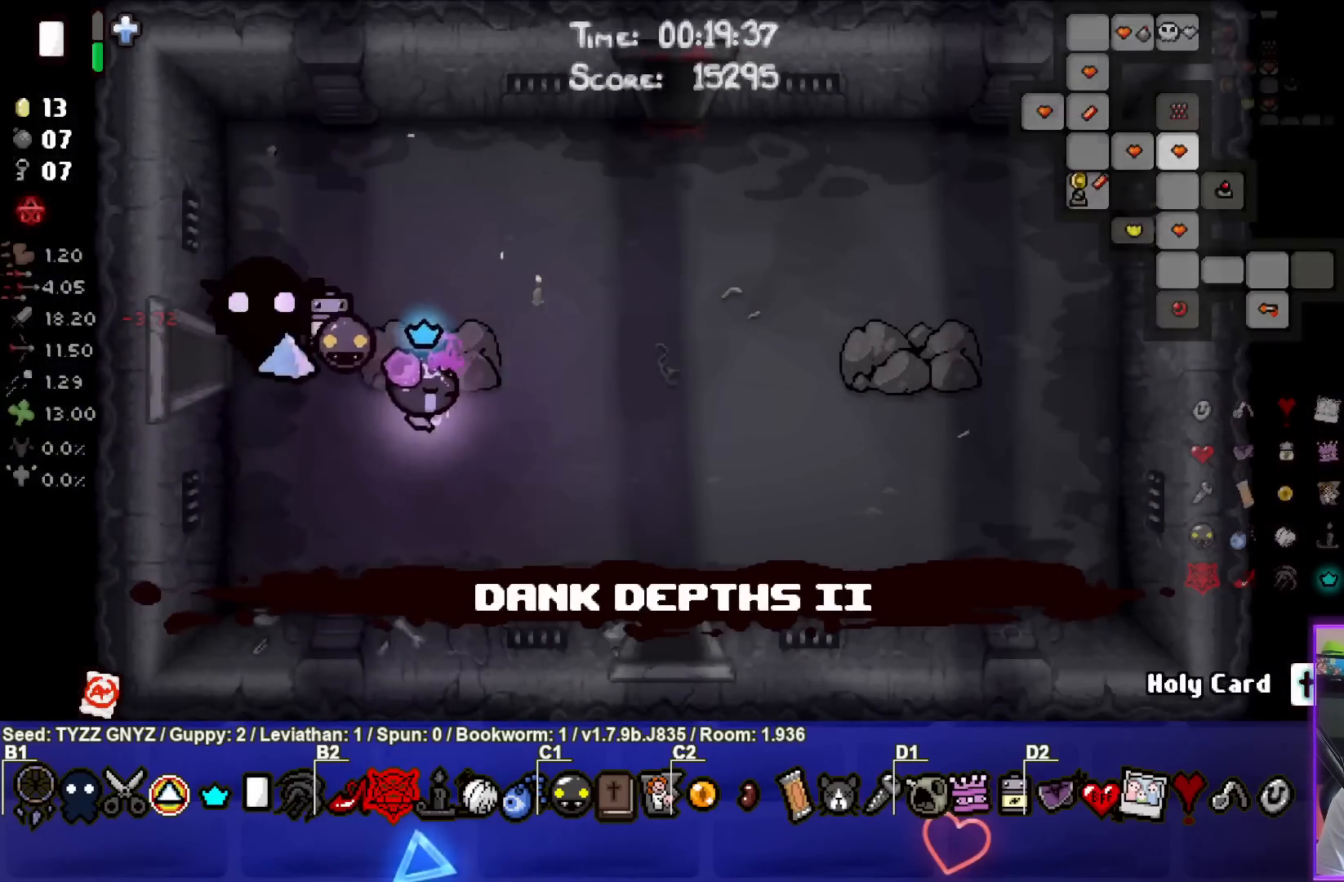
{"buttons": [], "left_stick": "down-right", "events": []}
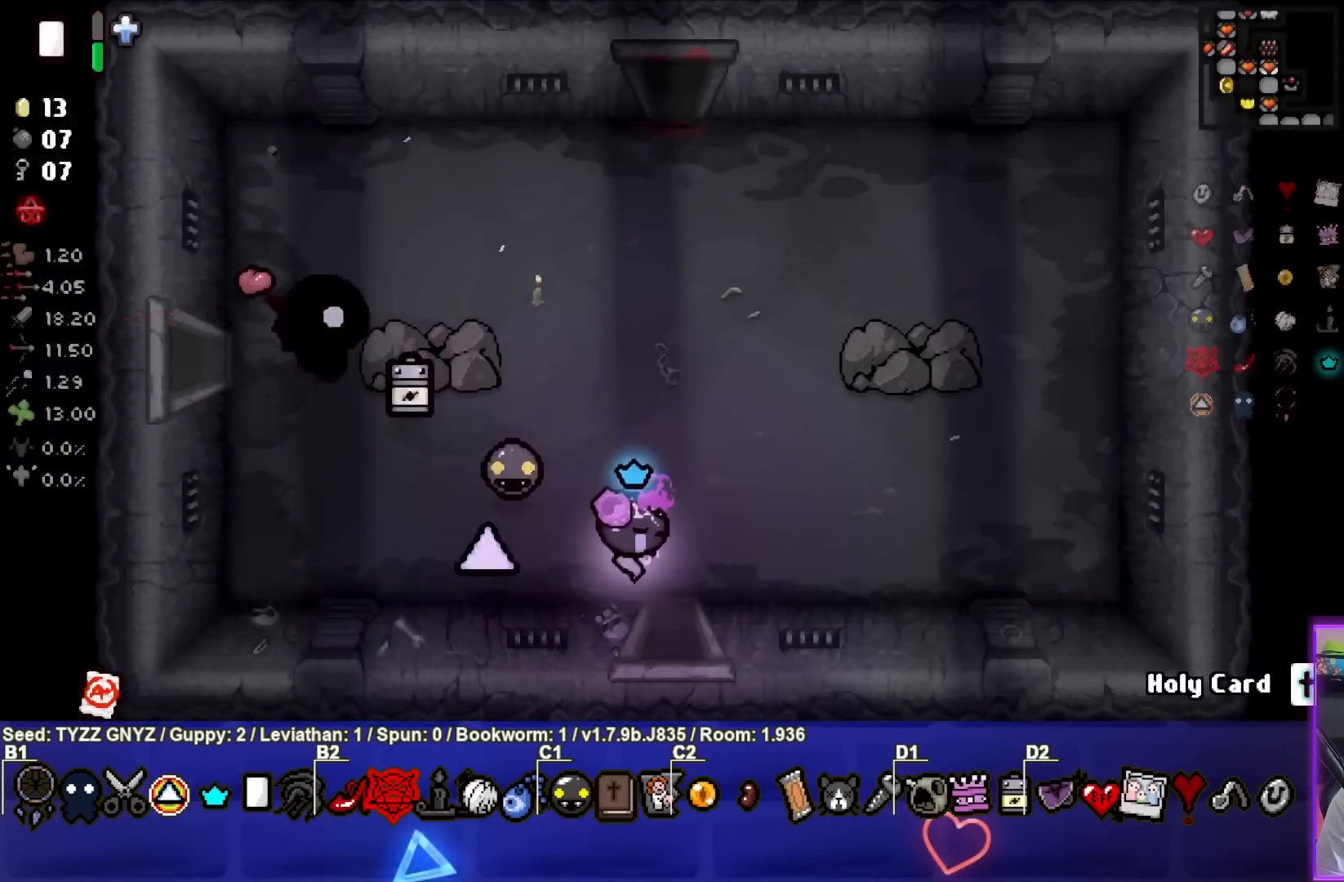
{"buttons": [], "left_stick": "center", "events": [[100, "left_stick", "down"], [400, "left_stick", "center"]]}
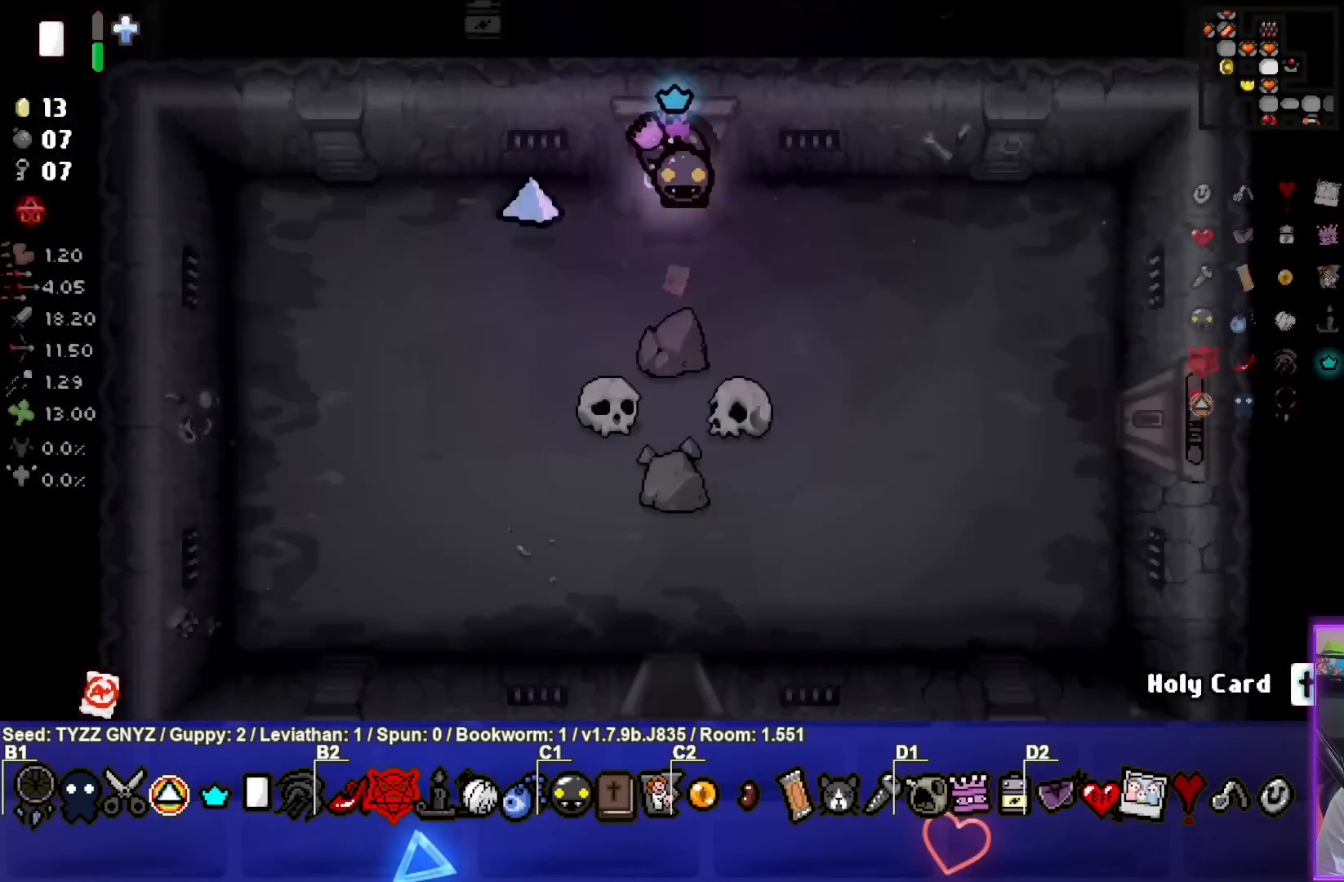
{"buttons": [], "left_stick": "down-right", "events": [[67, "left_stick", "down-right"]]}
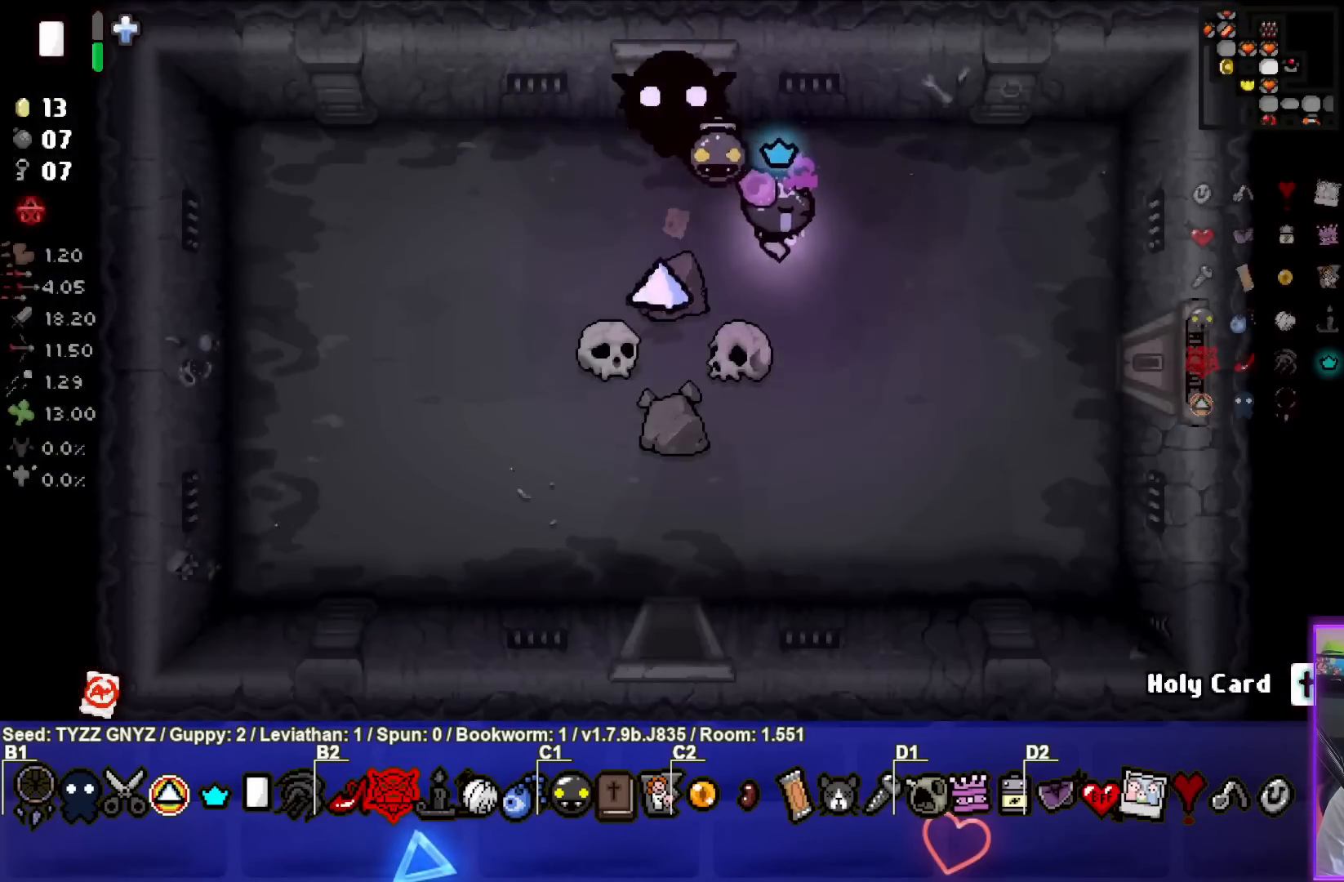
{"buttons": [], "left_stick": "right", "events": [[417, "left_stick", "right"]]}
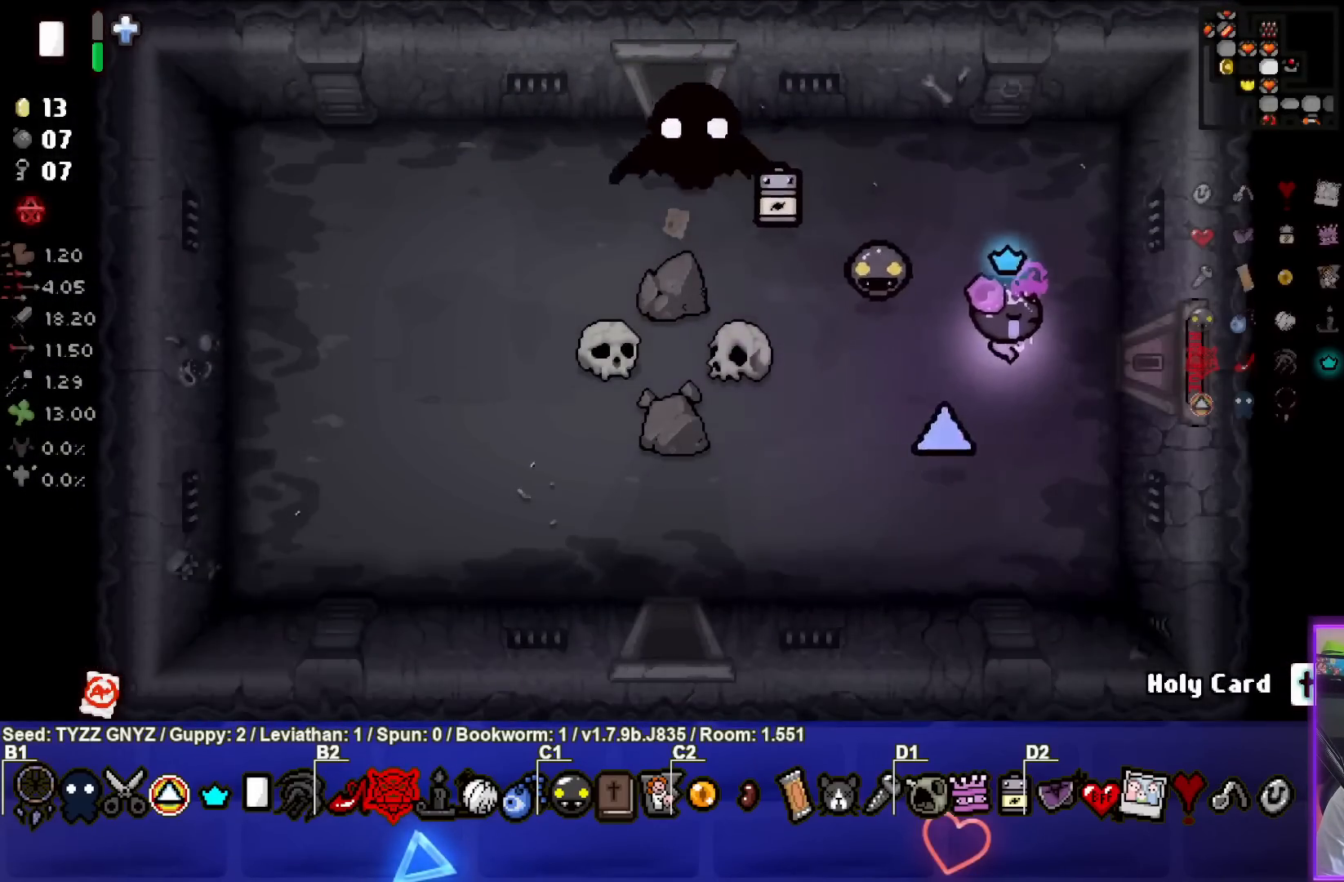
{"buttons": [], "left_stick": "center", "events": [[450, "left_stick", "center"]]}
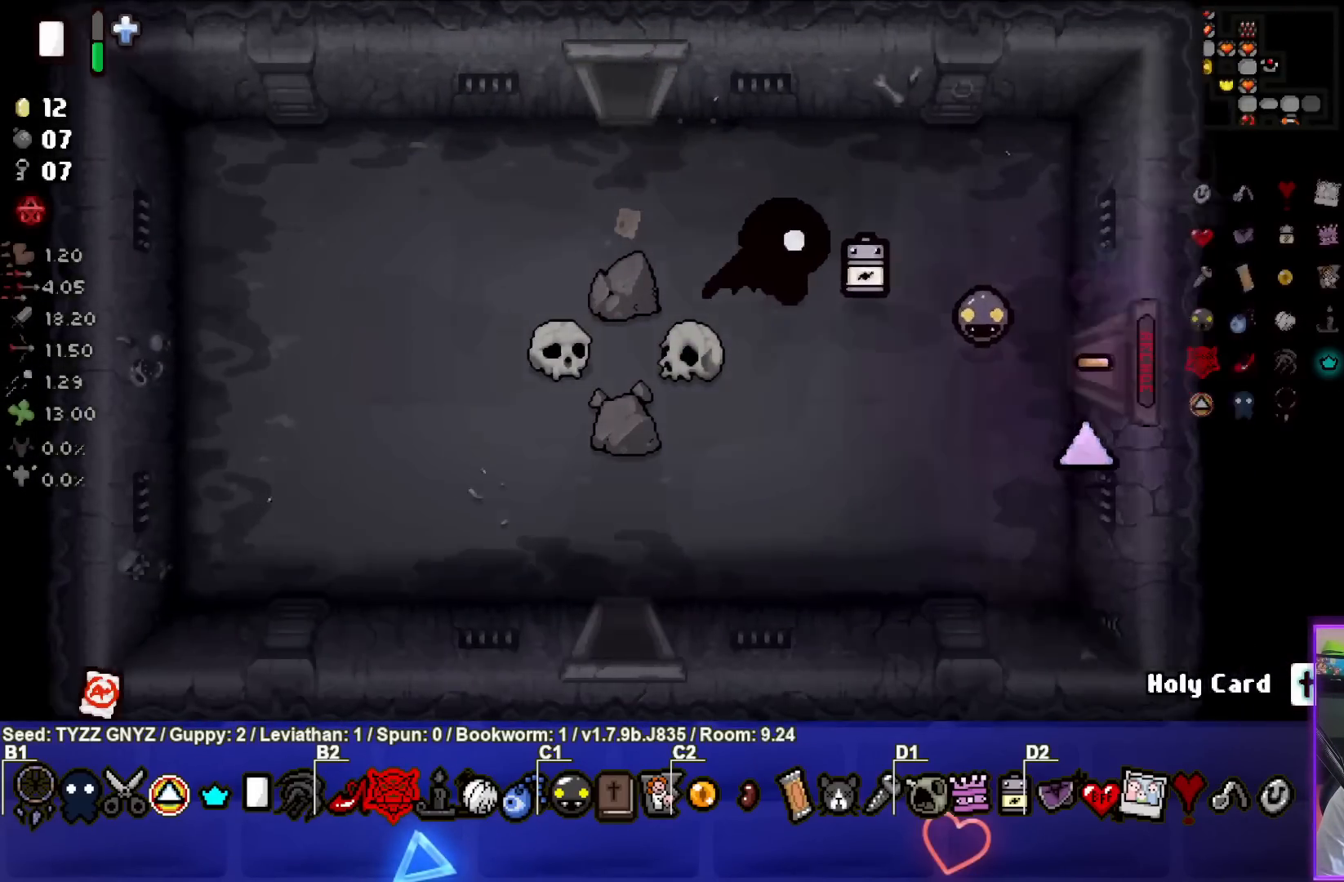
{"buttons": [], "left_stick": "right", "events": [[500, "left_stick", "right"]]}
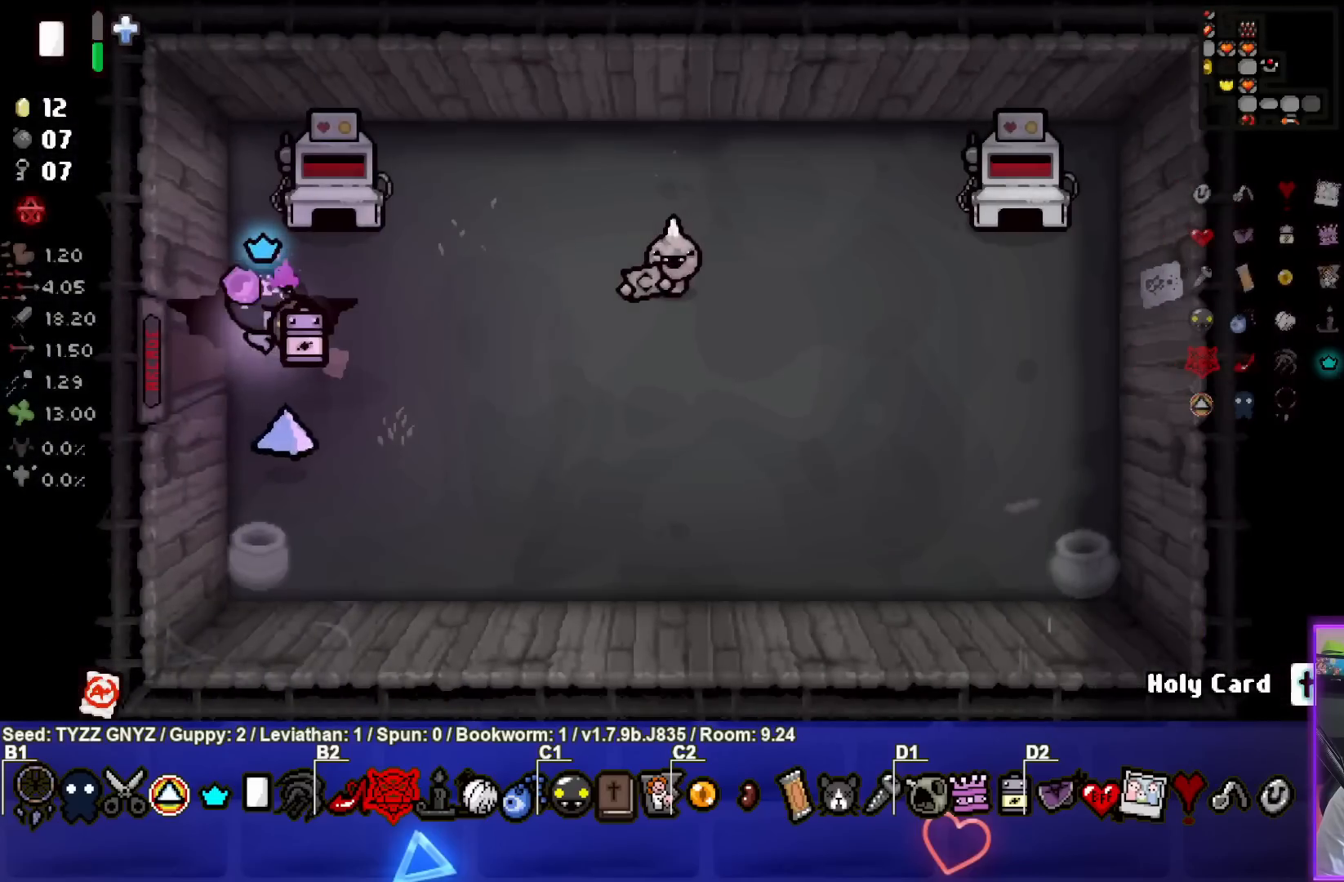
{"buttons": [], "left_stick": "right", "events": []}
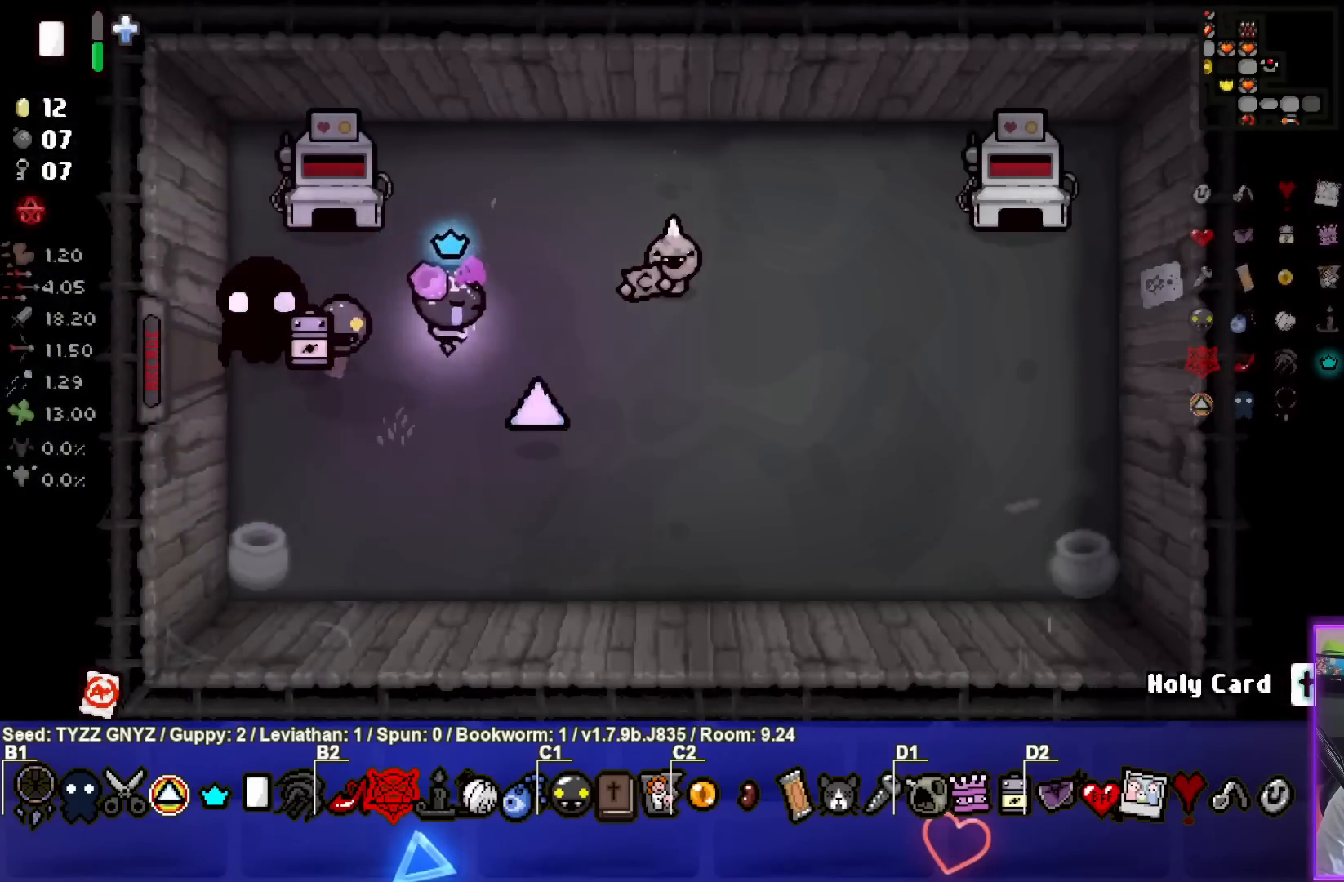
{"buttons": [], "left_stick": "right", "events": [[67, "left_stick", "center"], [133, "left_stick", "down-left"], [200, "L1", "down"], [300, "L1", "up"], [450, "left_stick", "right"]]}
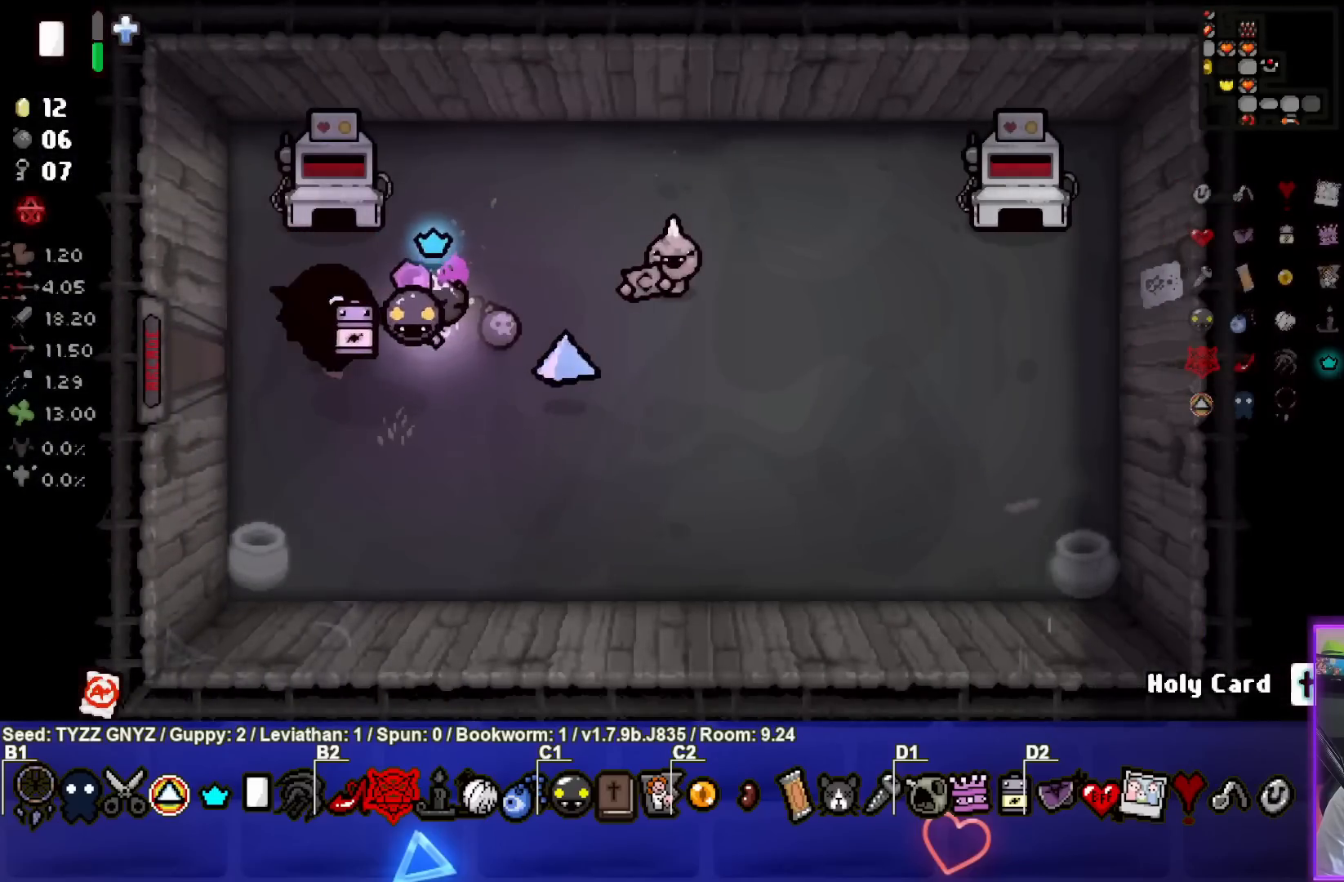
{"buttons": [], "left_stick": "left", "events": [[233, "left_stick", "center"], [317, "left_stick", "left"]]}
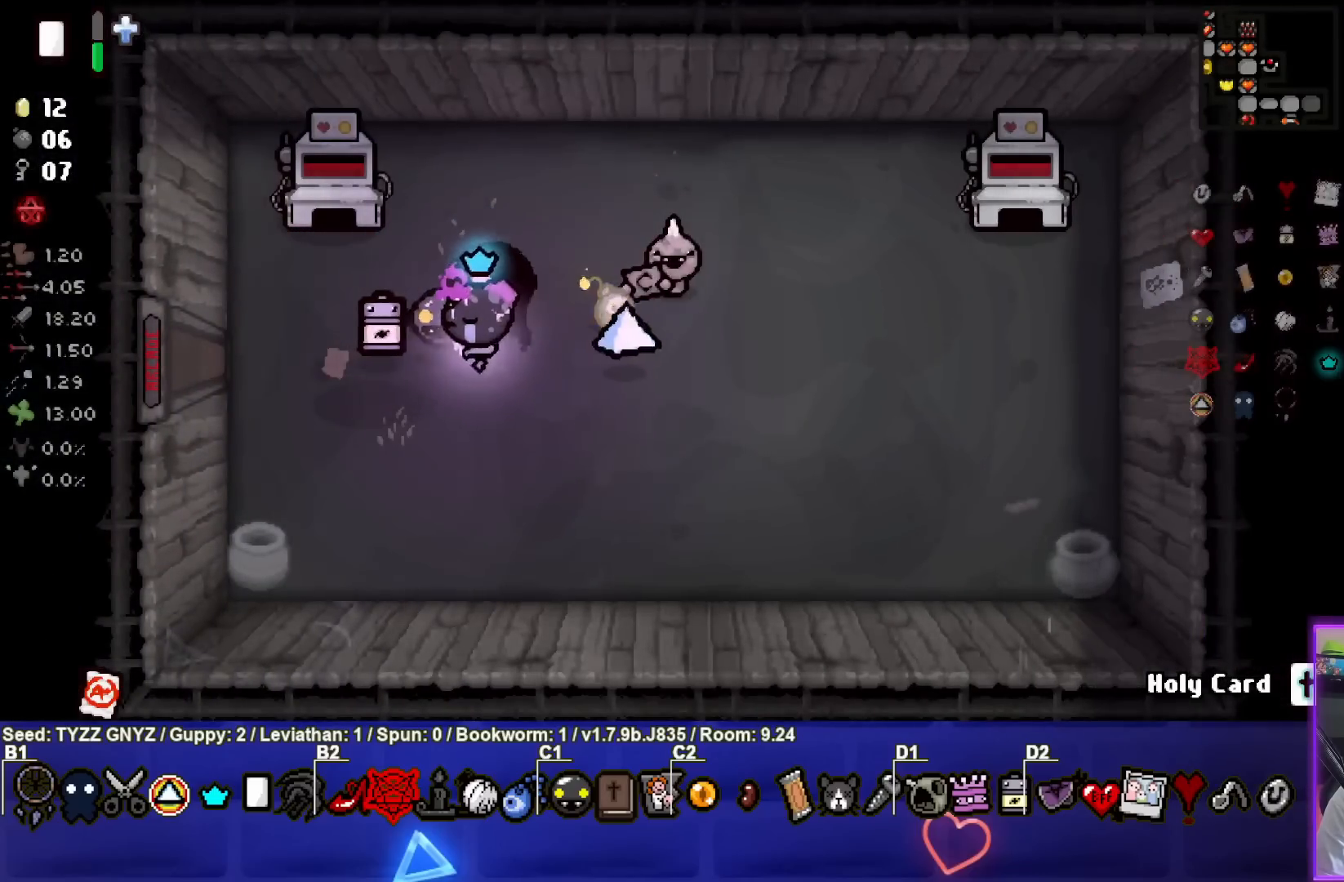
{"buttons": [], "left_stick": "center", "events": [[117, "left_stick", "center"], [300, "left_stick", "down"], [433, "left_stick", "center"]]}
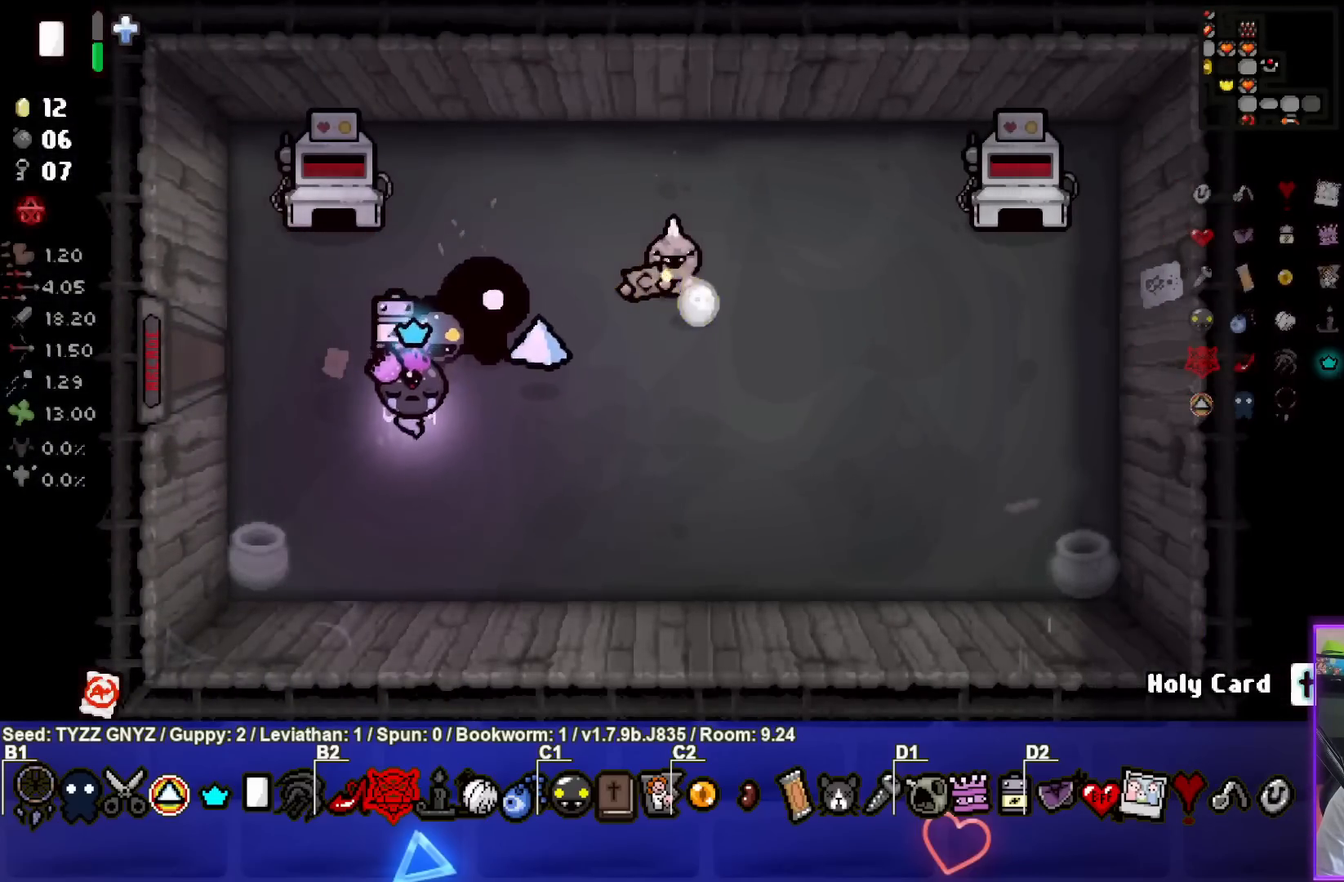
{"buttons": [], "left_stick": "right", "events": [[467, "left_stick", "right"]]}
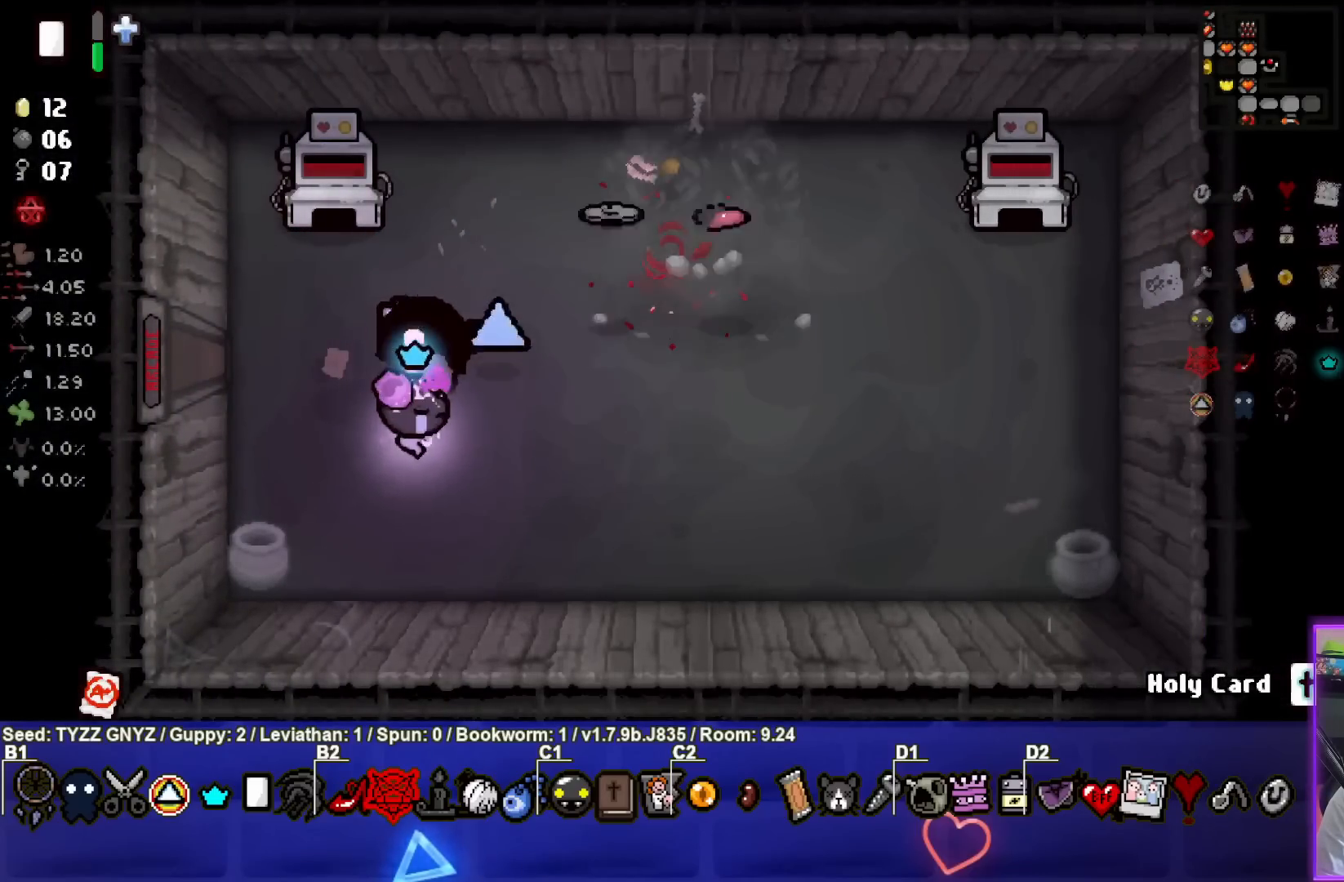
{"buttons": [], "left_stick": "up-right", "events": [[183, "left_stick", "center"], [300, "left_stick", "up-right"]]}
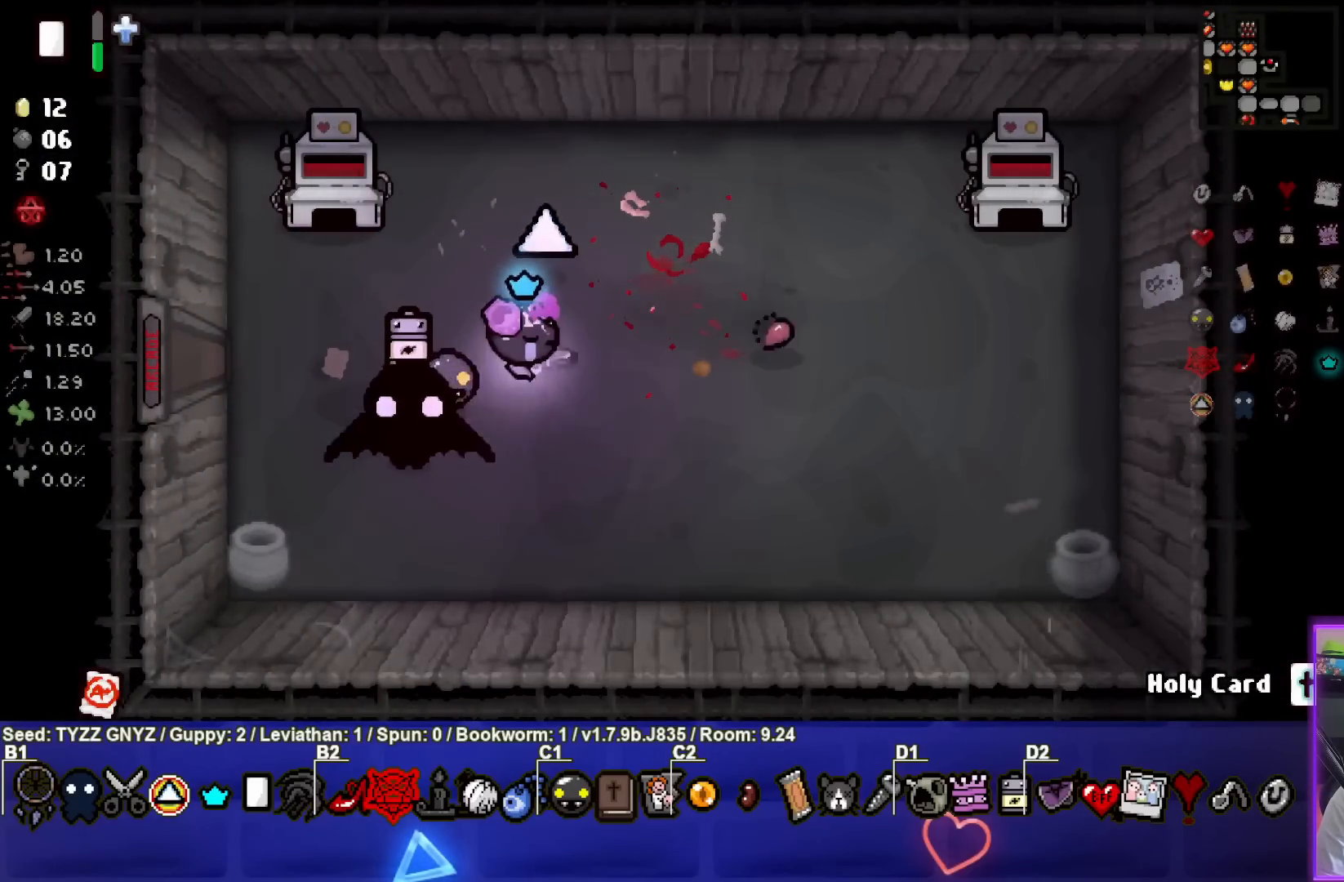
{"buttons": [], "left_stick": "center", "events": [[33, "left_stick", "center"], [117, "left_stick", "down-left"], [267, "left_stick", "center"], [350, "START", "down"], [450, "START", "up"]]}
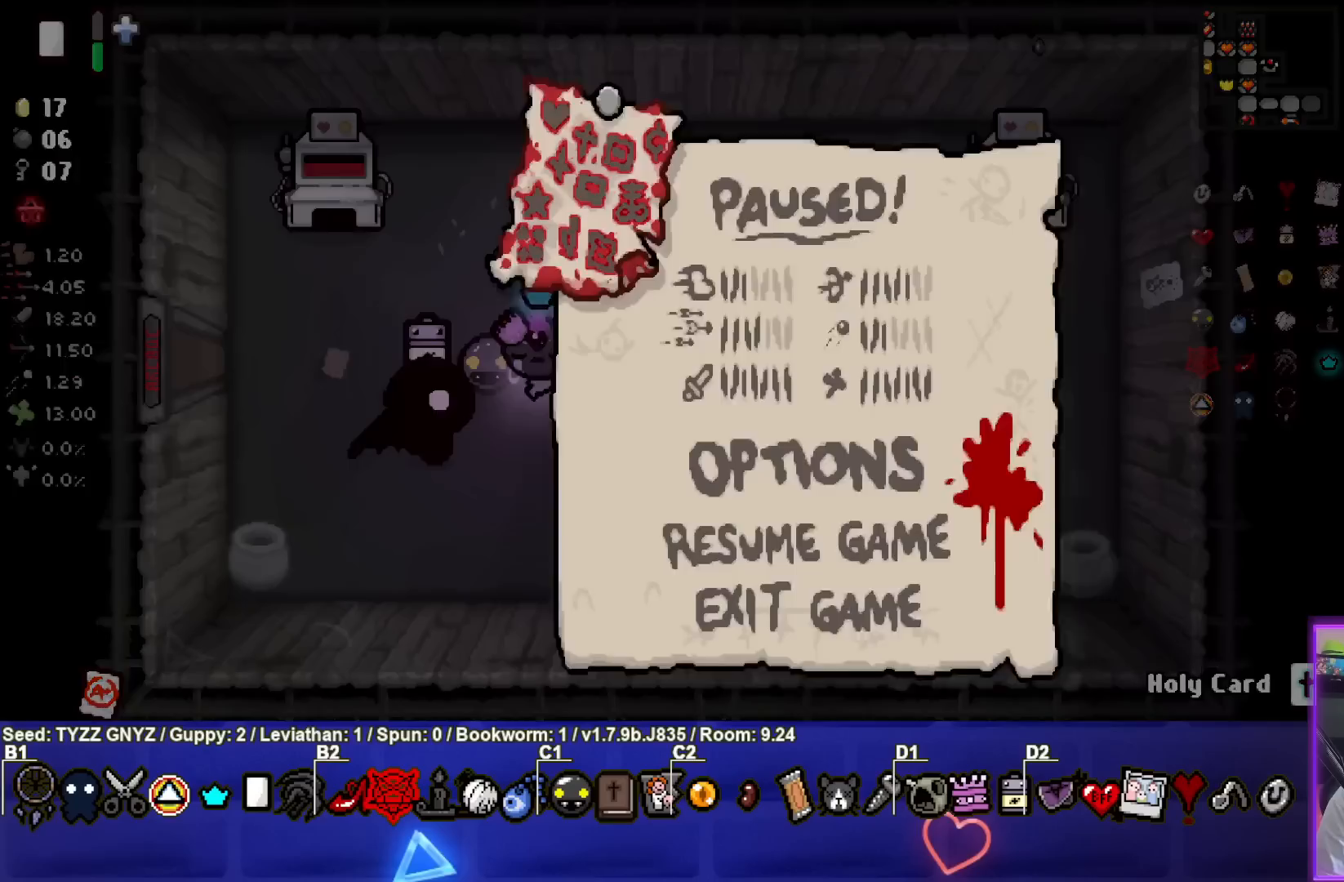
{"buttons": [], "left_stick": "center", "events": []}
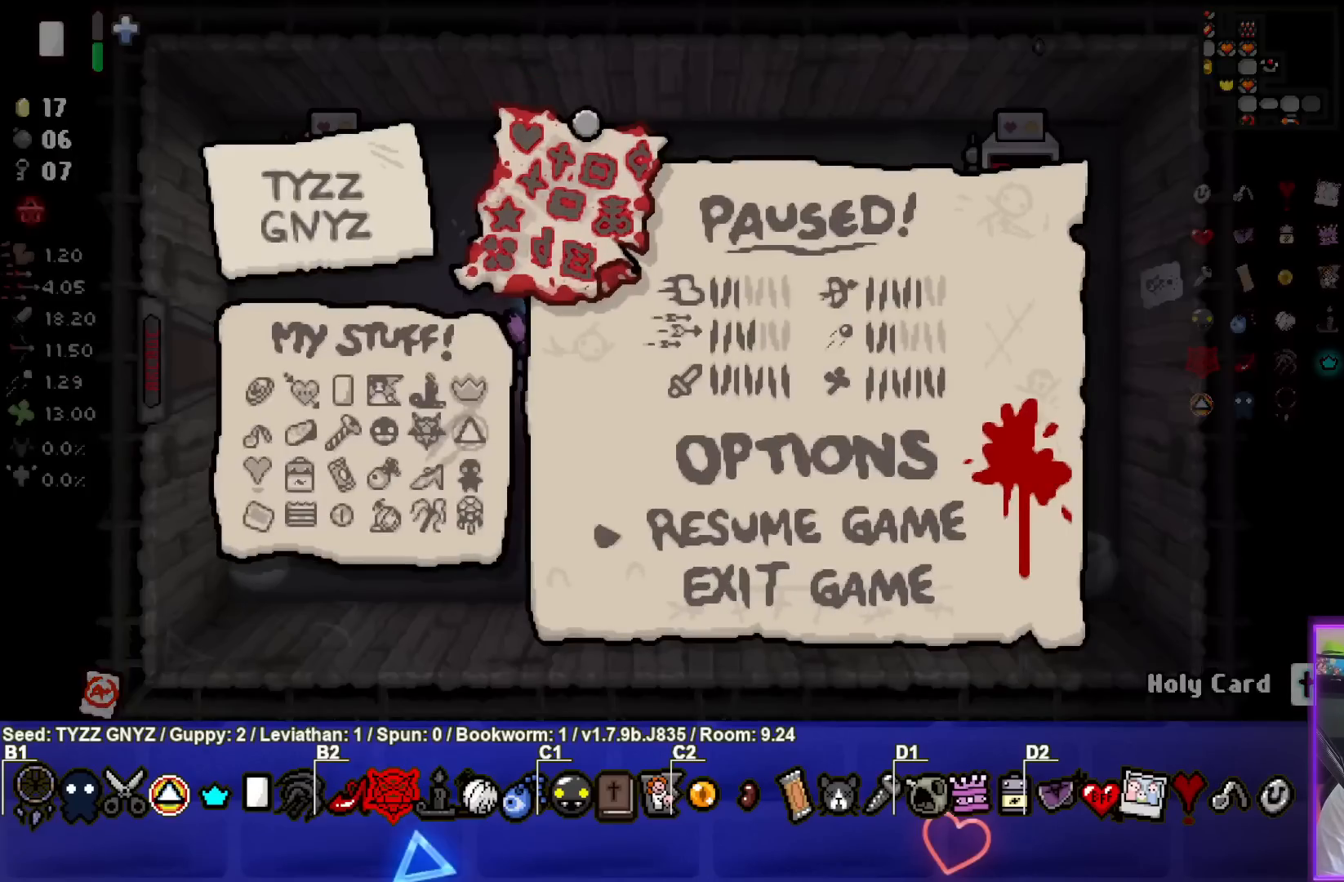
{"buttons": [], "left_stick": "center", "events": []}
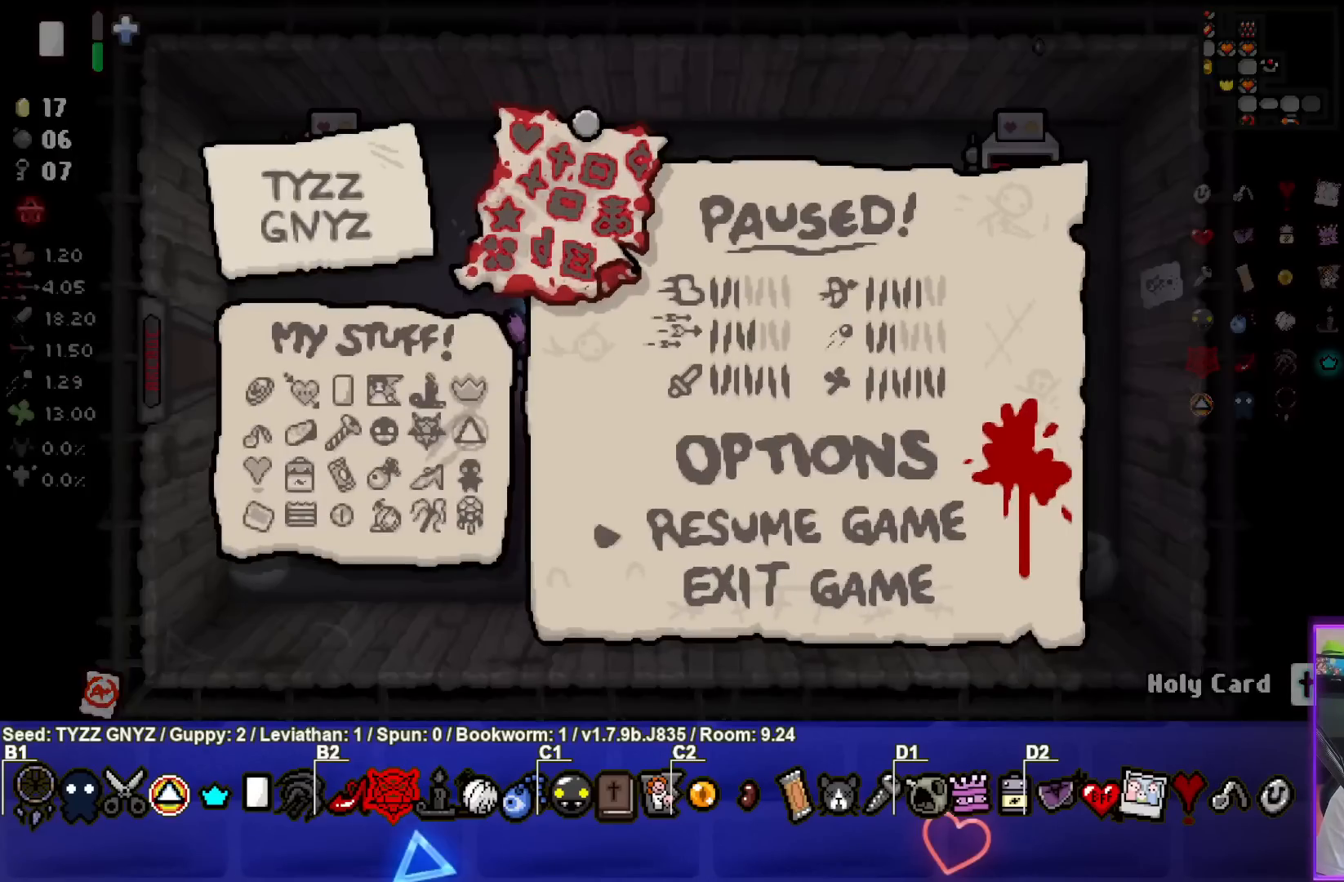
{"buttons": [], "left_stick": "center", "events": []}
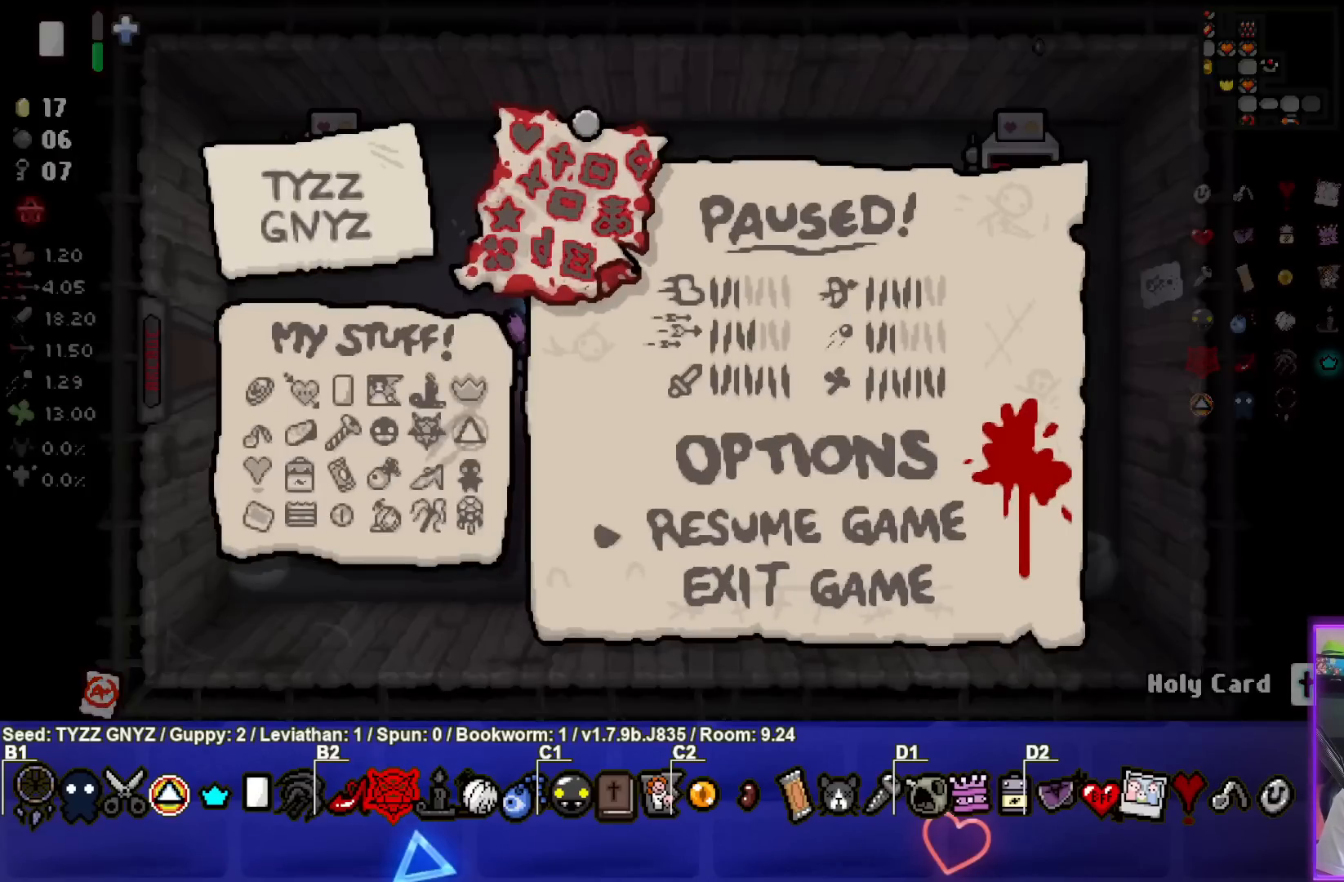
{"buttons": [], "left_stick": "center", "events": []}
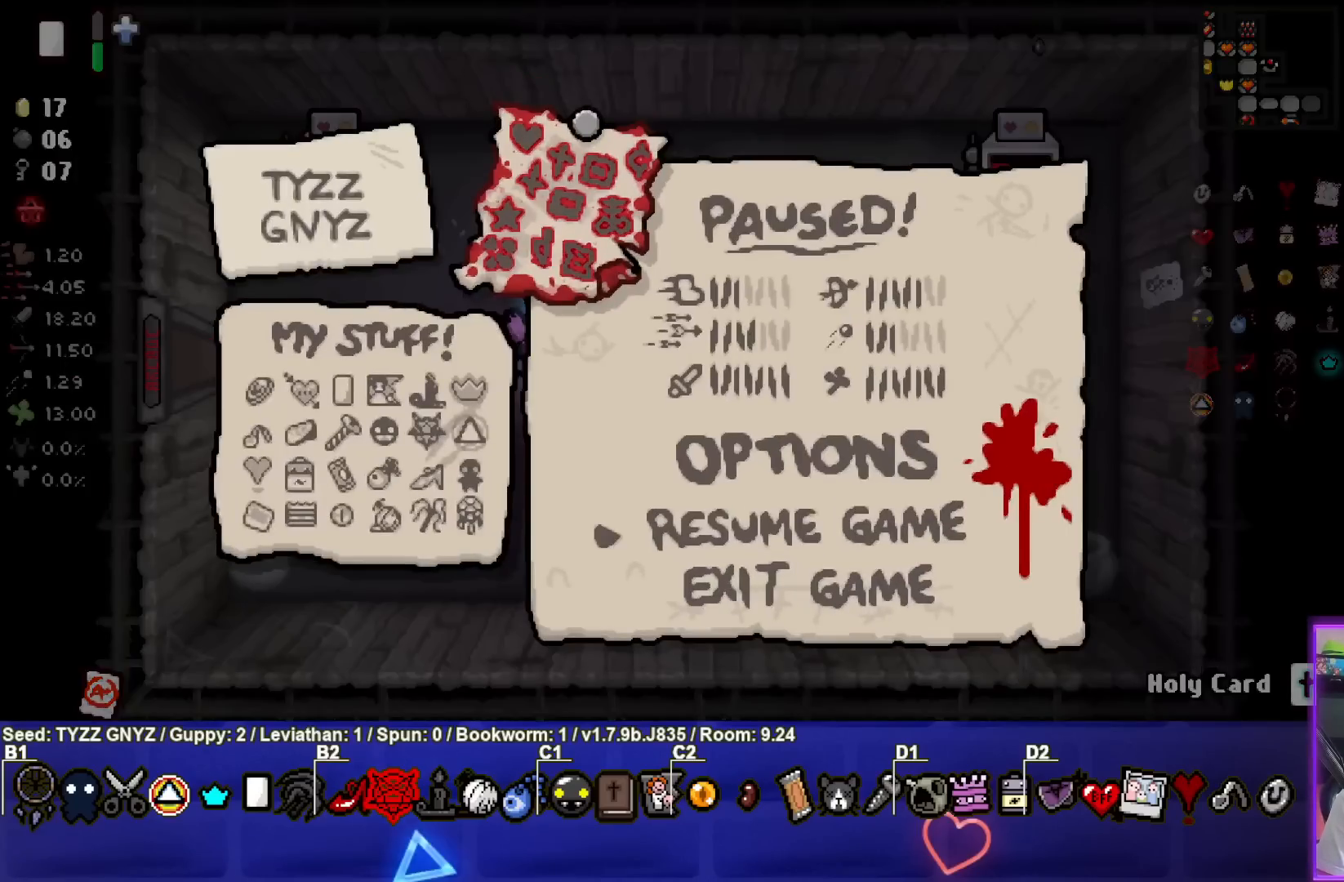
{"buttons": [], "left_stick": "center", "events": []}
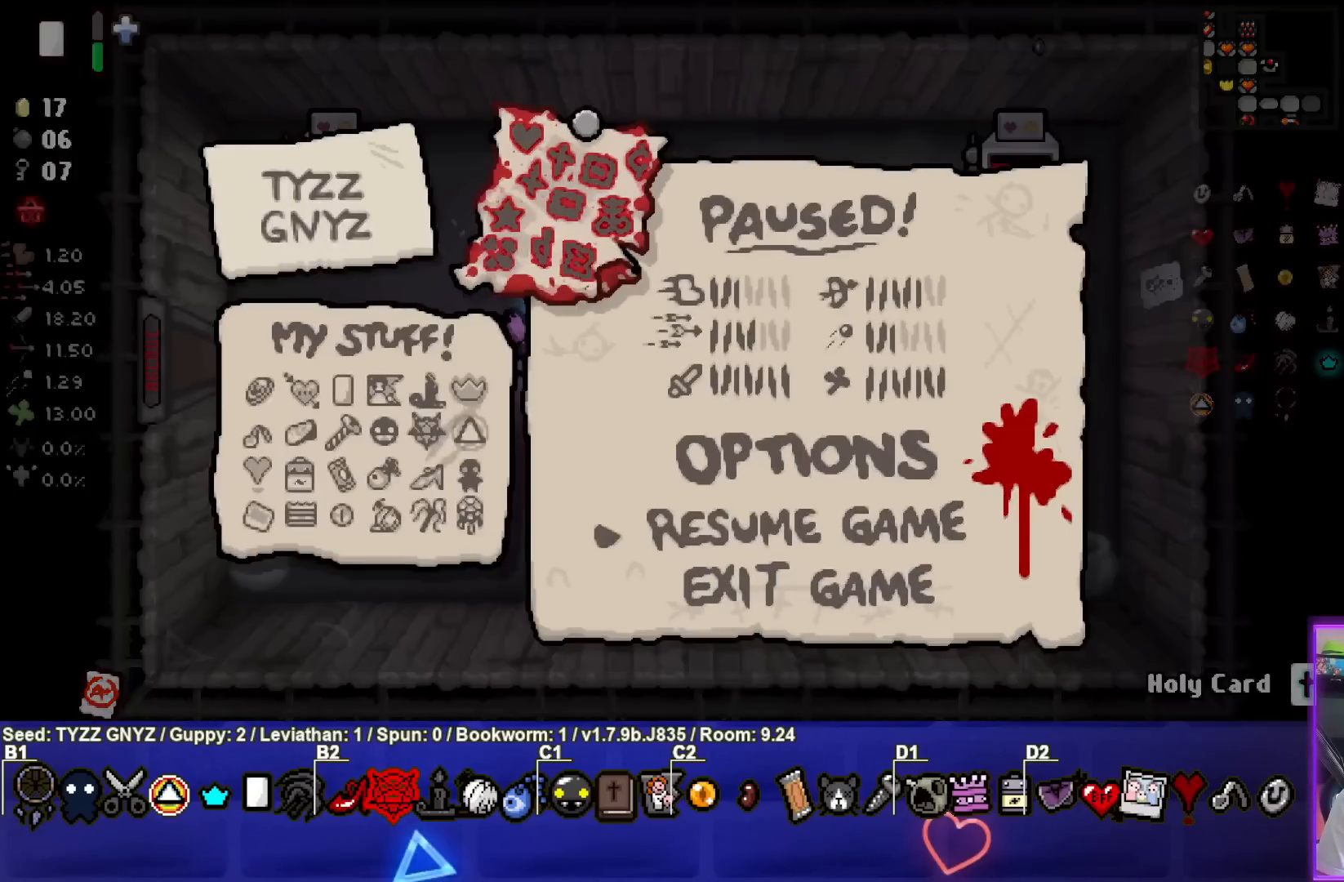
{"buttons": [], "left_stick": "center", "events": []}
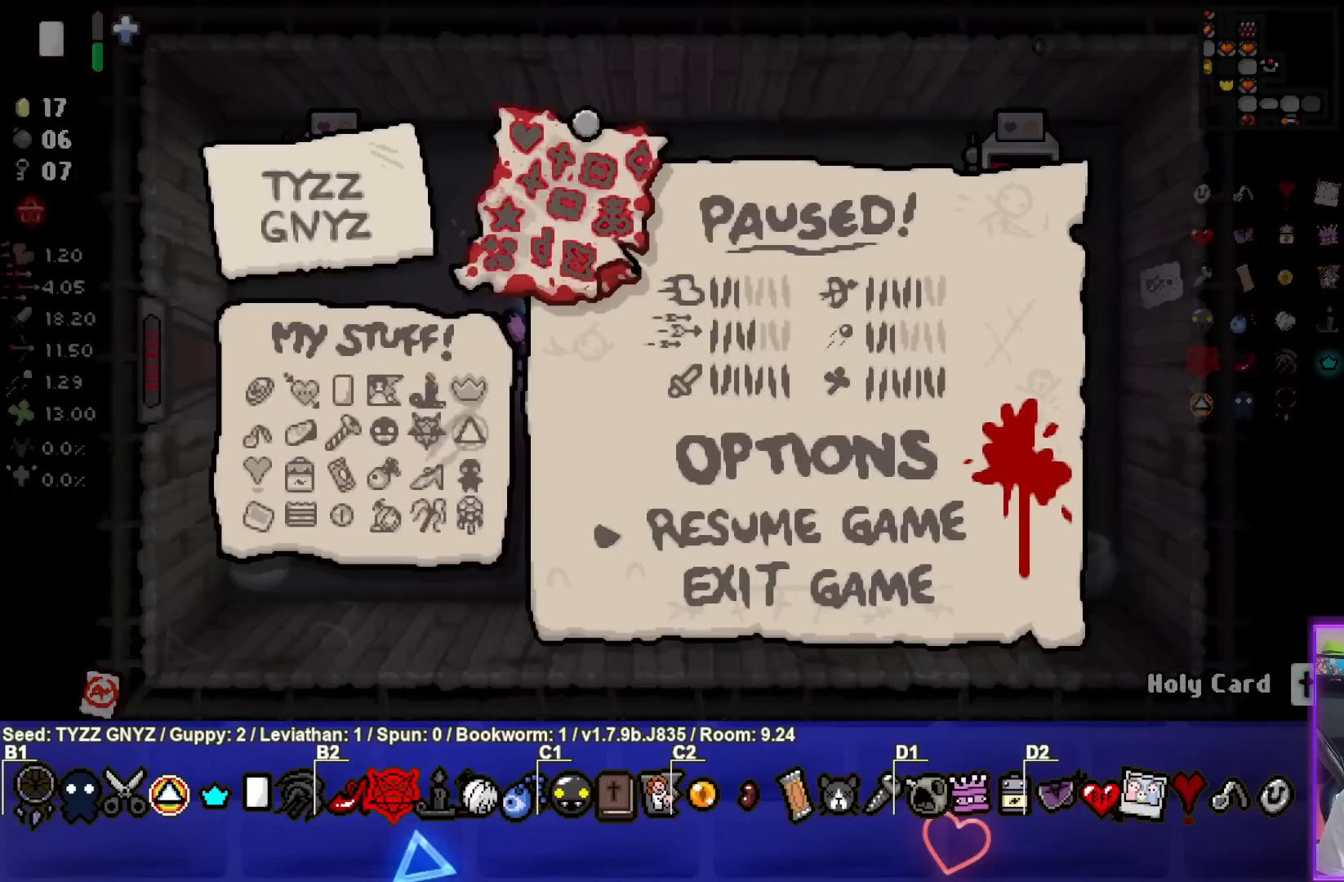
{"buttons": [], "left_stick": "center", "events": []}
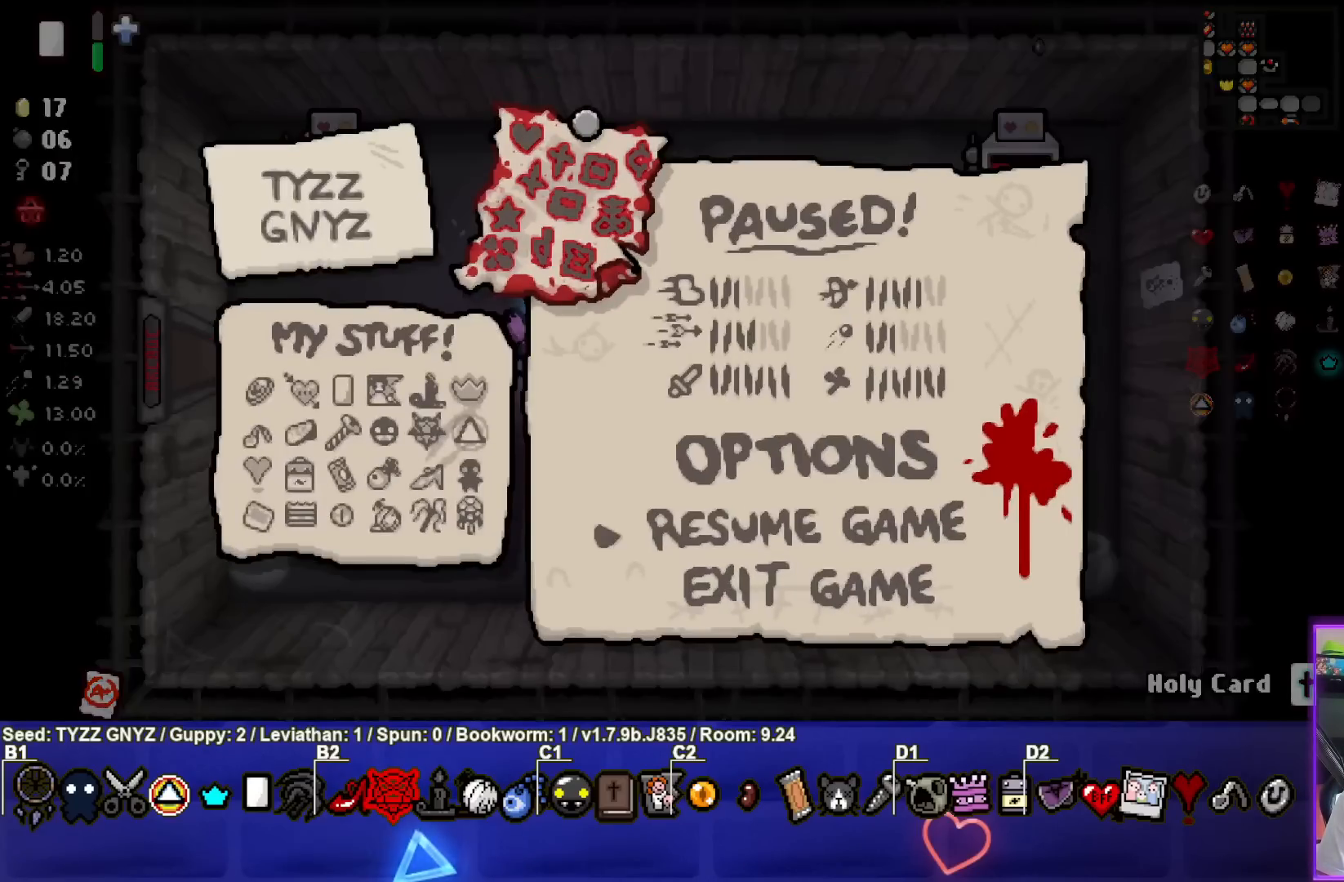
{"buttons": [], "left_stick": "center", "events": []}
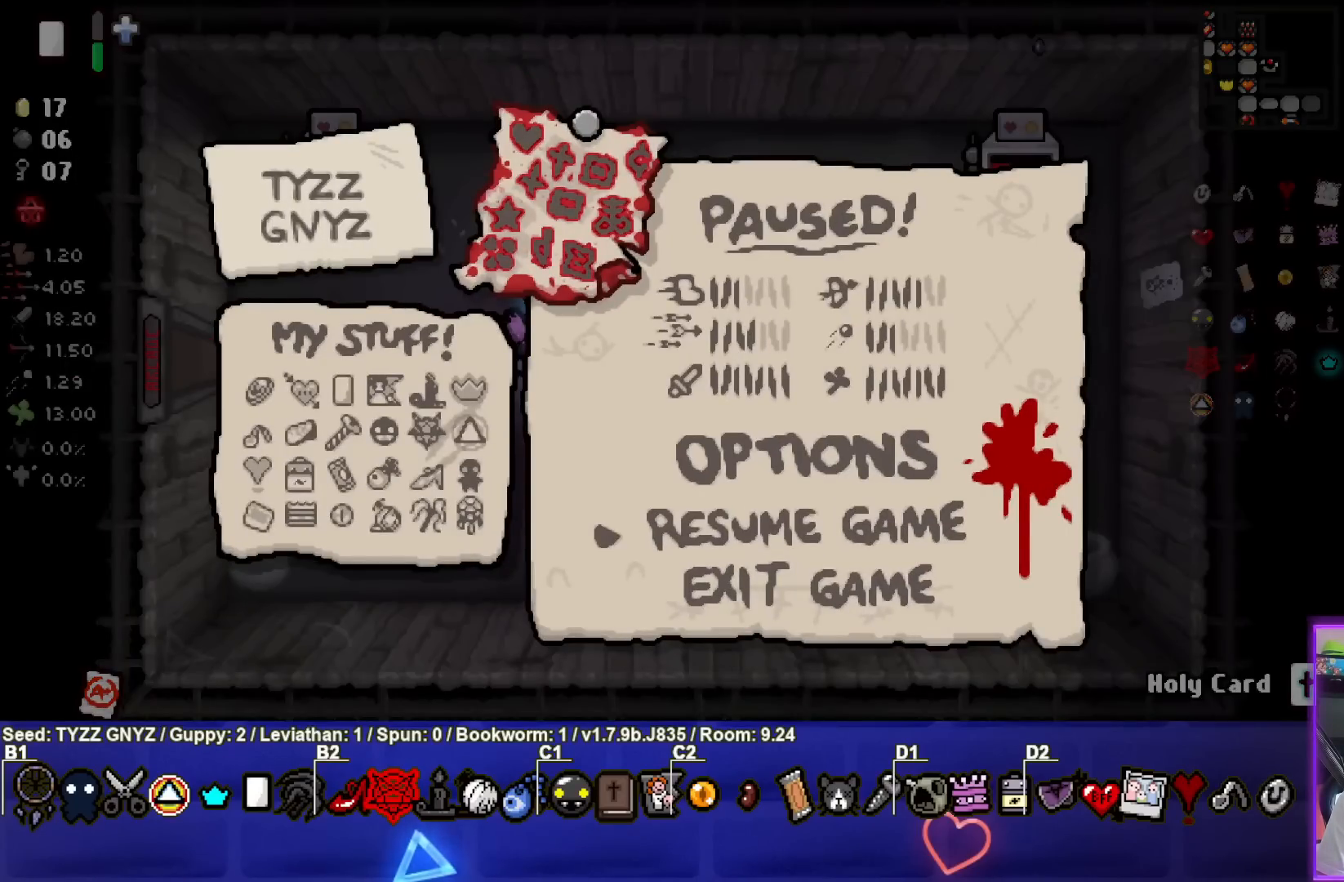
{"buttons": [], "left_stick": "center", "events": []}
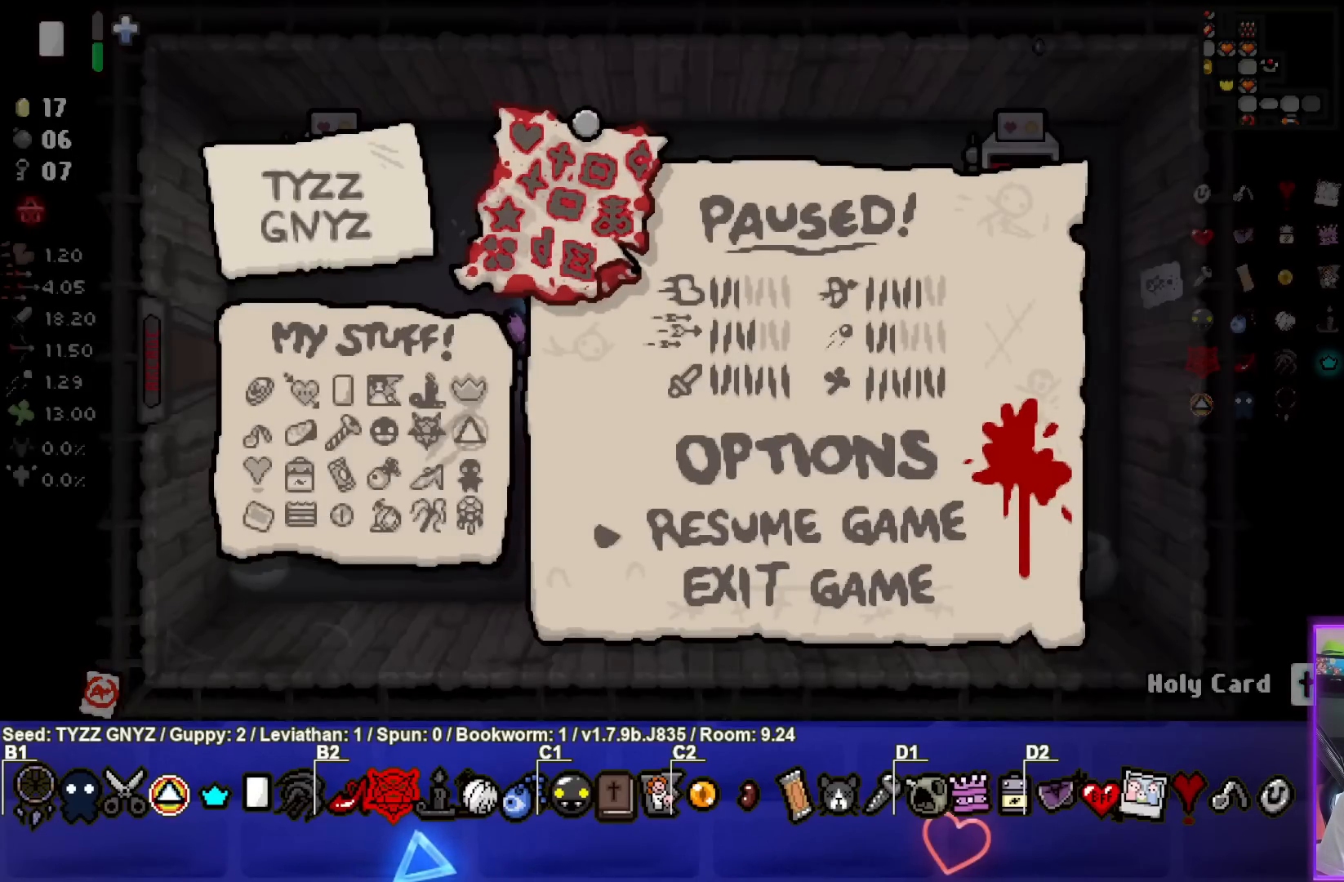
{"buttons": [], "left_stick": "center", "events": []}